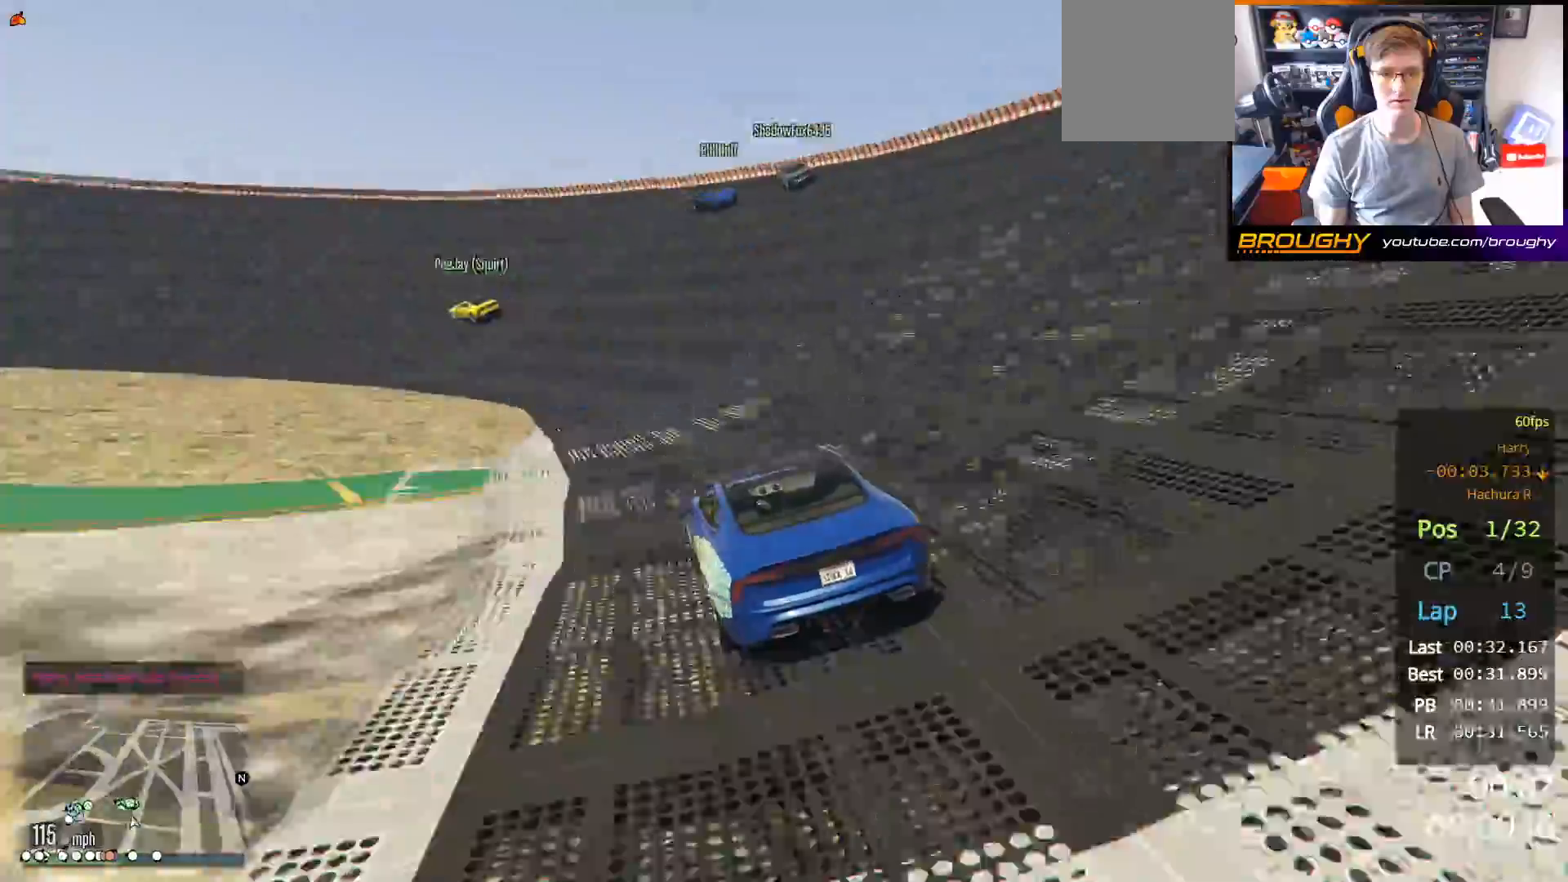
Gameplay with a controller (Xbox layout); each line is a JSON object with the inputs held at the frame after it. "events" lists button and stick changes between this image and that frame as [ms after this image, input, new state], when the widget could be followed in between.
{"buttons": [], "left_stick": "up-left", "right_stick": "center", "events": [[83, "left_stick", "center"], [133, "left_stick", "up-left"]]}
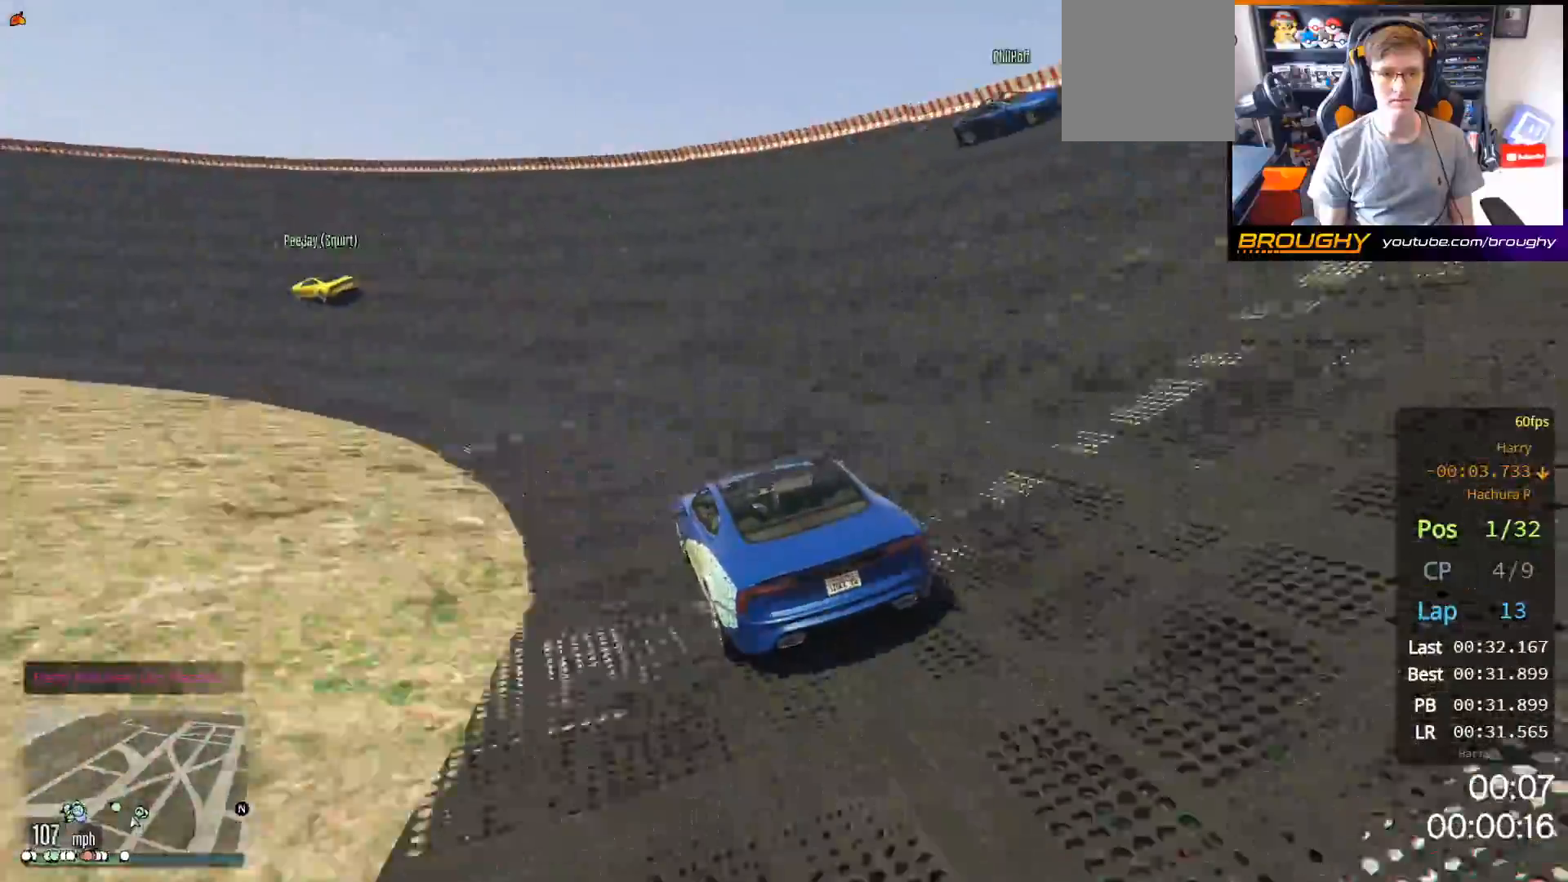
{"buttons": [], "left_stick": "up-left", "right_stick": "center", "events": []}
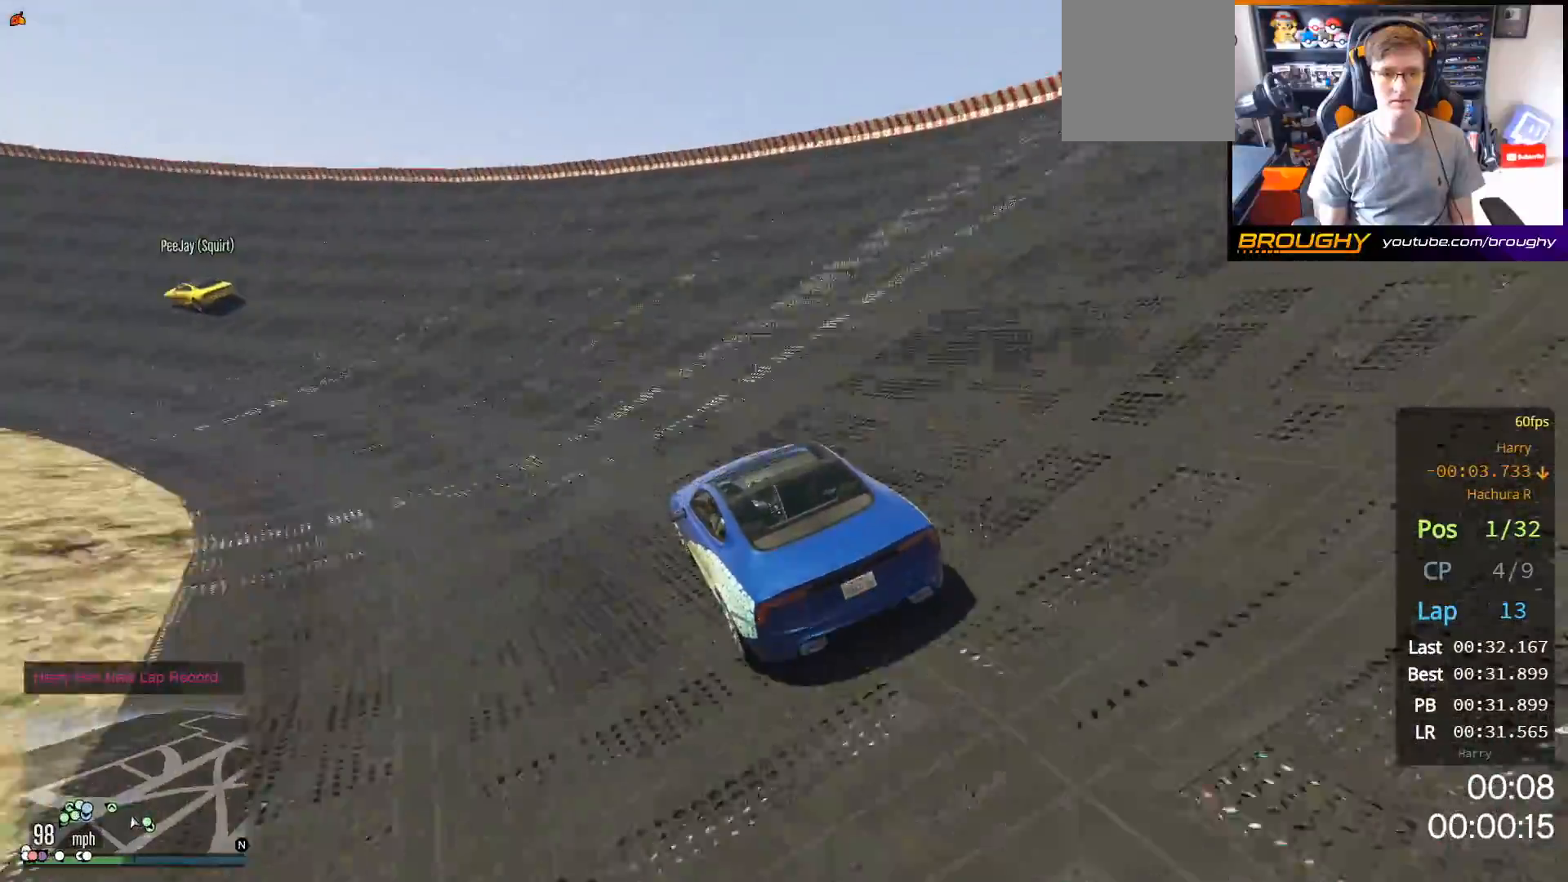
{"buttons": ["R2"], "left_stick": "up-left", "right_stick": "center", "events": [[450, "R2", "down"]]}
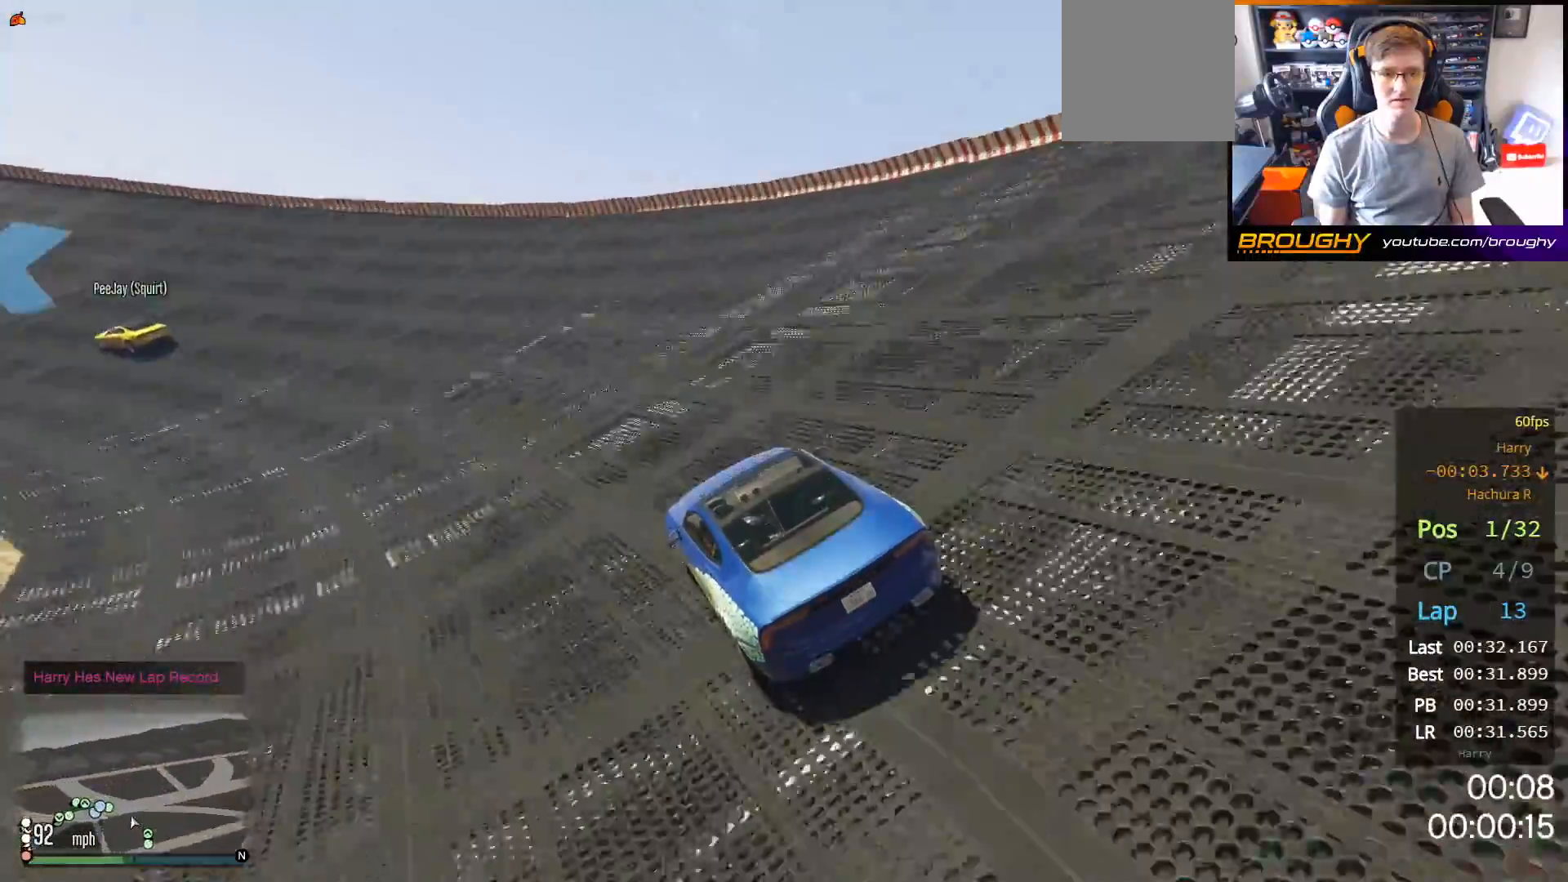
{"buttons": ["R2"], "left_stick": "up-left", "right_stick": "center", "events": []}
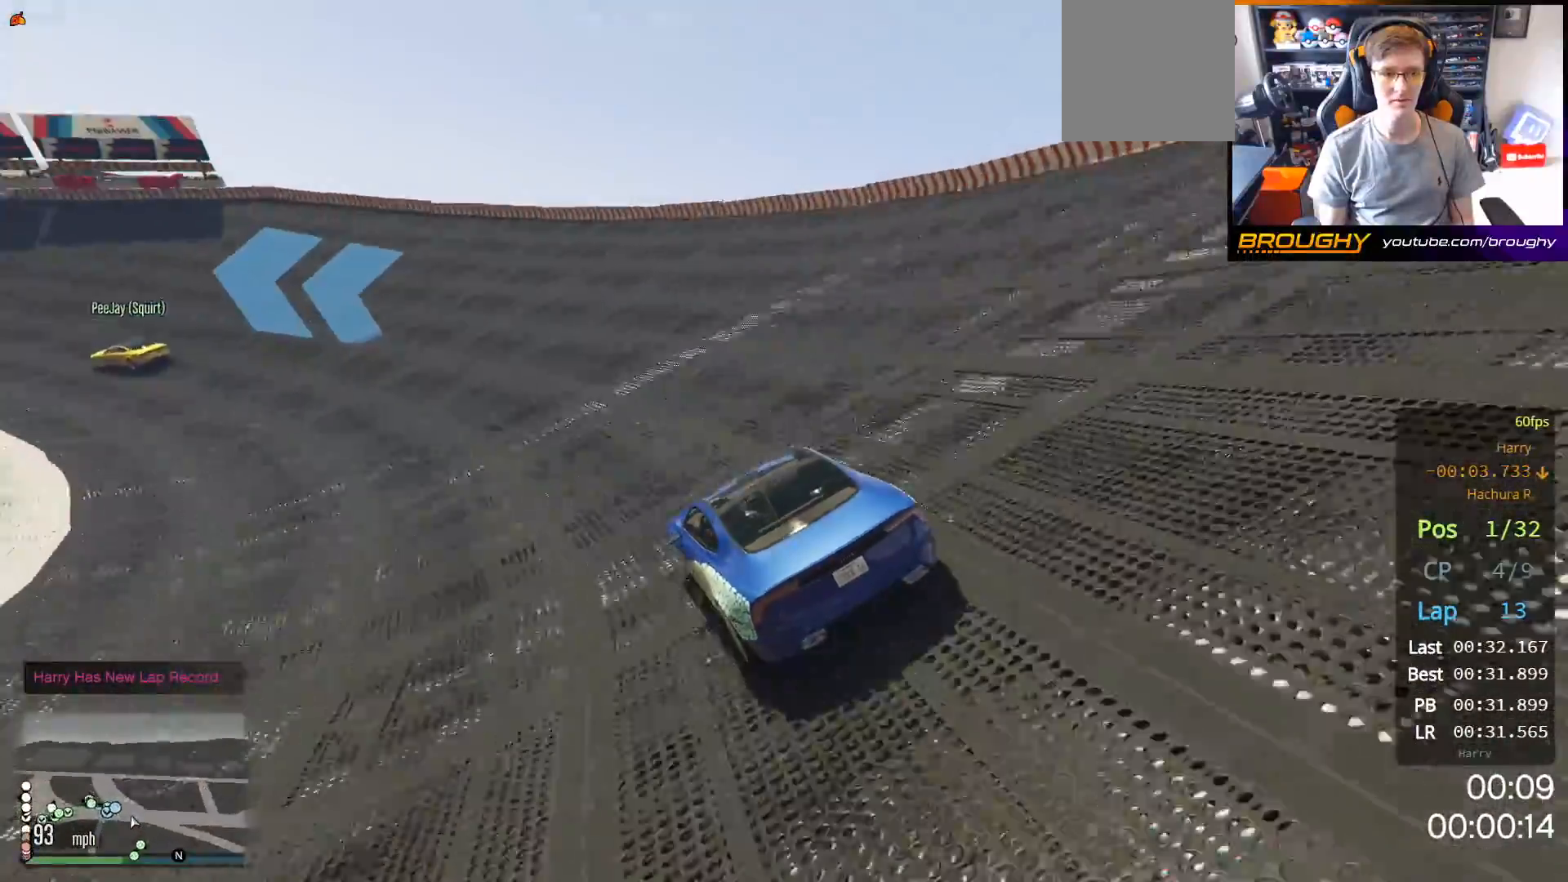
{"buttons": ["R2"], "left_stick": "up-left", "right_stick": "center", "events": []}
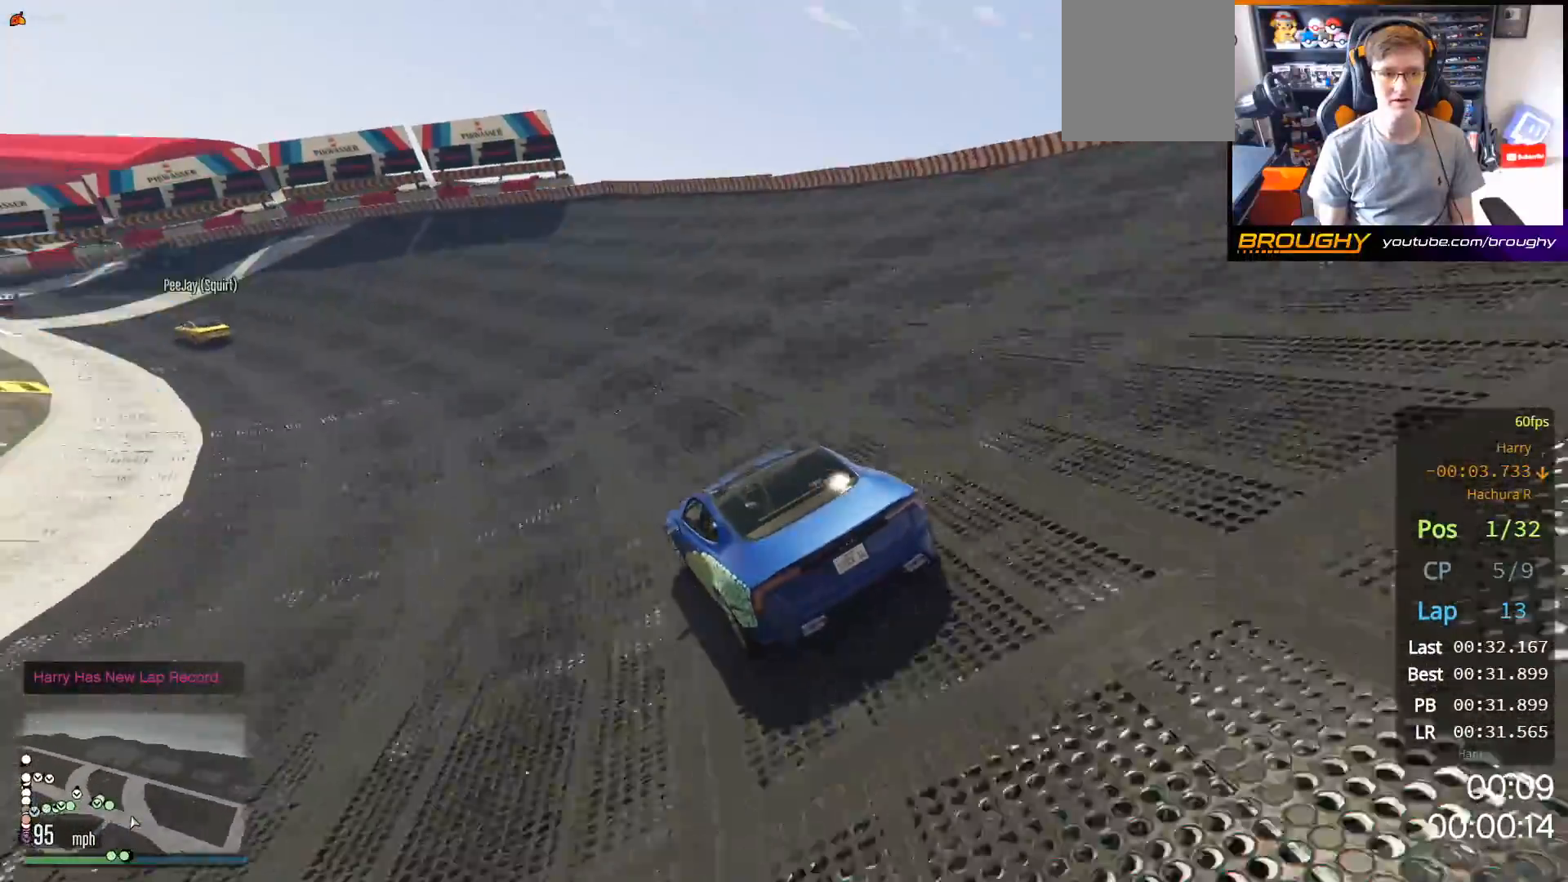
{"buttons": ["R2"], "left_stick": "up-left", "right_stick": "center", "events": []}
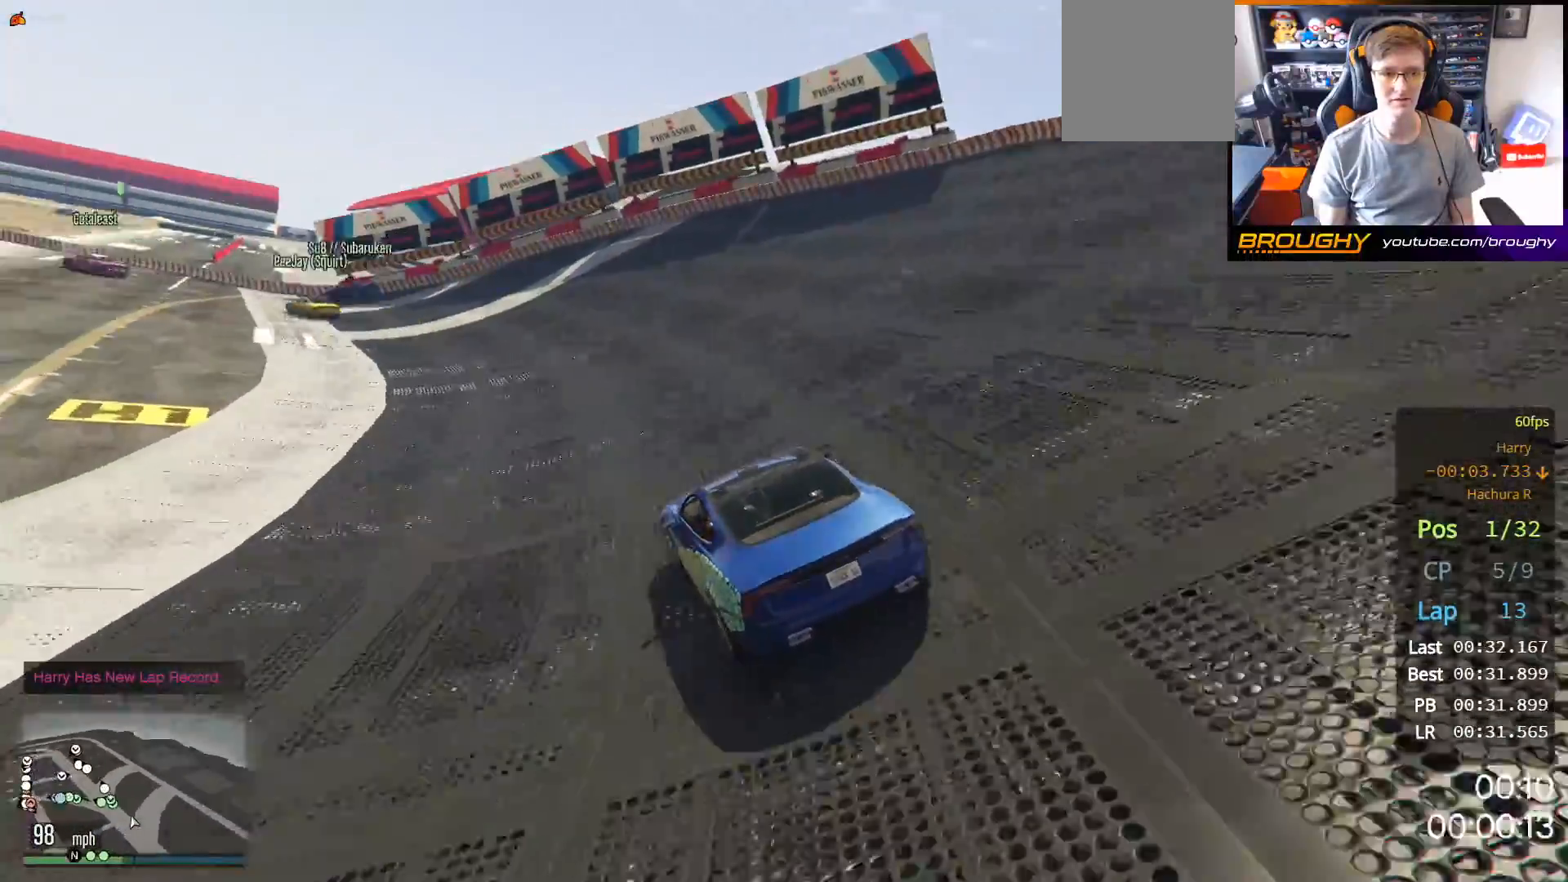
{"buttons": ["R2"], "left_stick": "up-left", "right_stick": "center", "events": []}
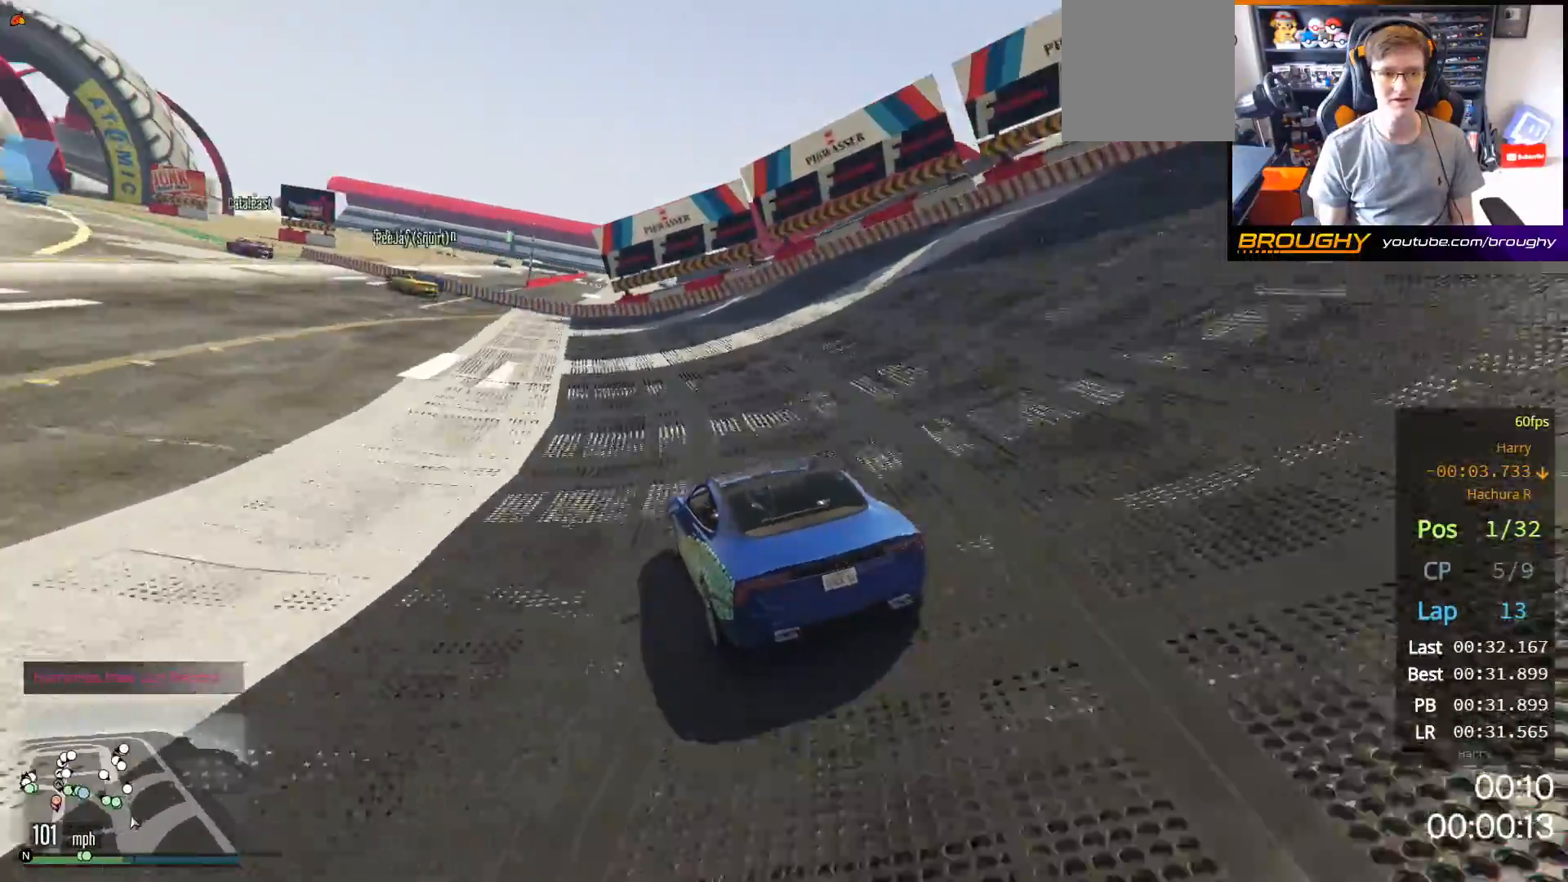
{"buttons": ["R2"], "left_stick": "center", "right_stick": "center", "events": [[483, "left_stick", "center"]]}
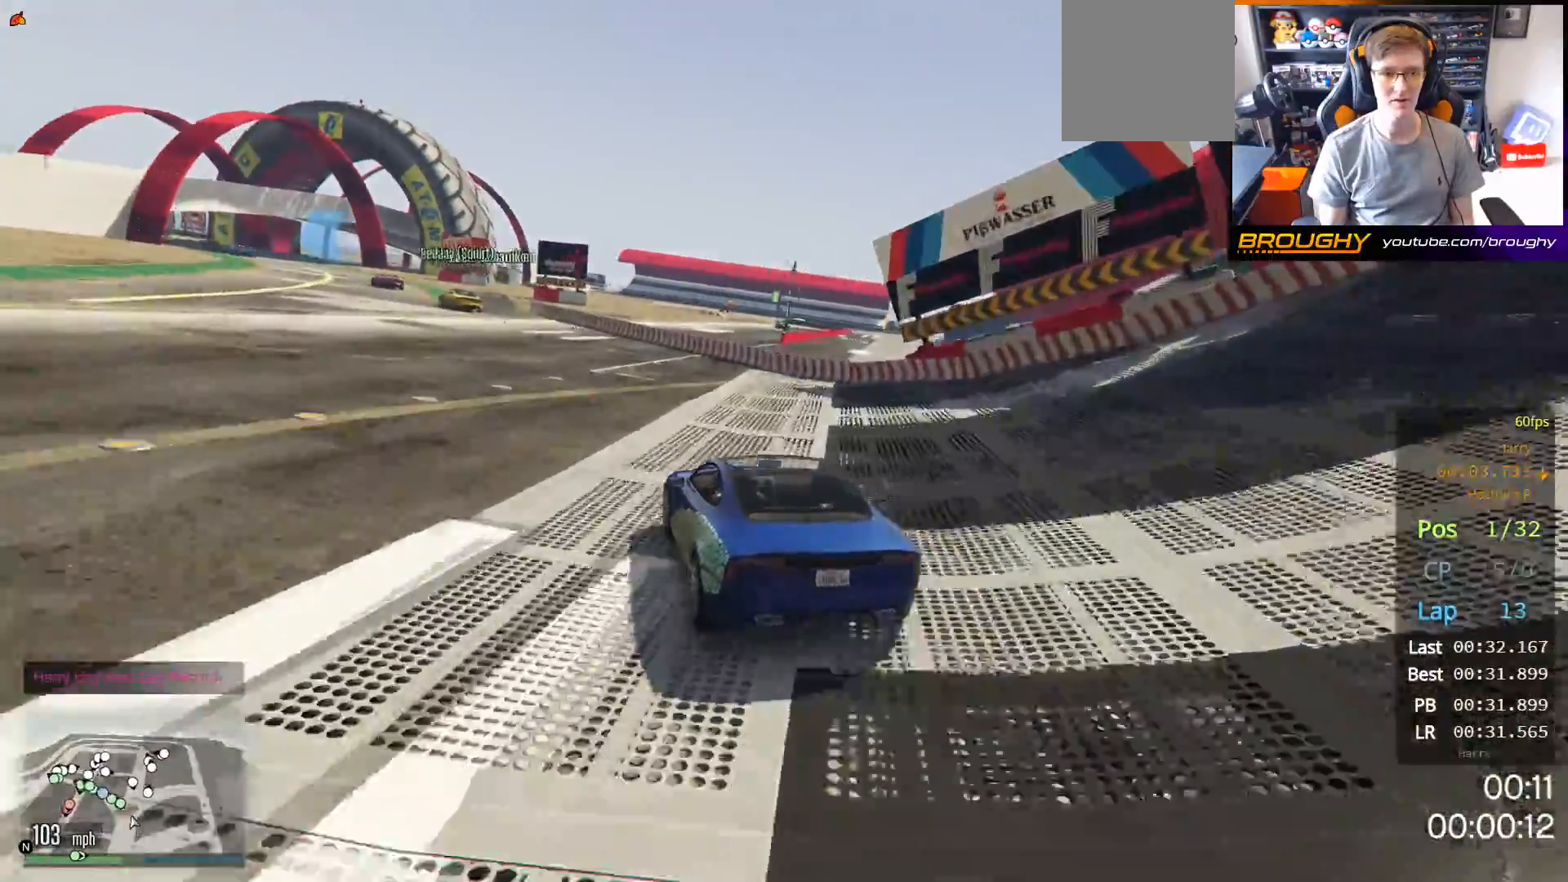
{"buttons": ["R2"], "left_stick": "center", "right_stick": "center", "events": [[50, "left_stick", "up-left"], [450, "left_stick", "center"]]}
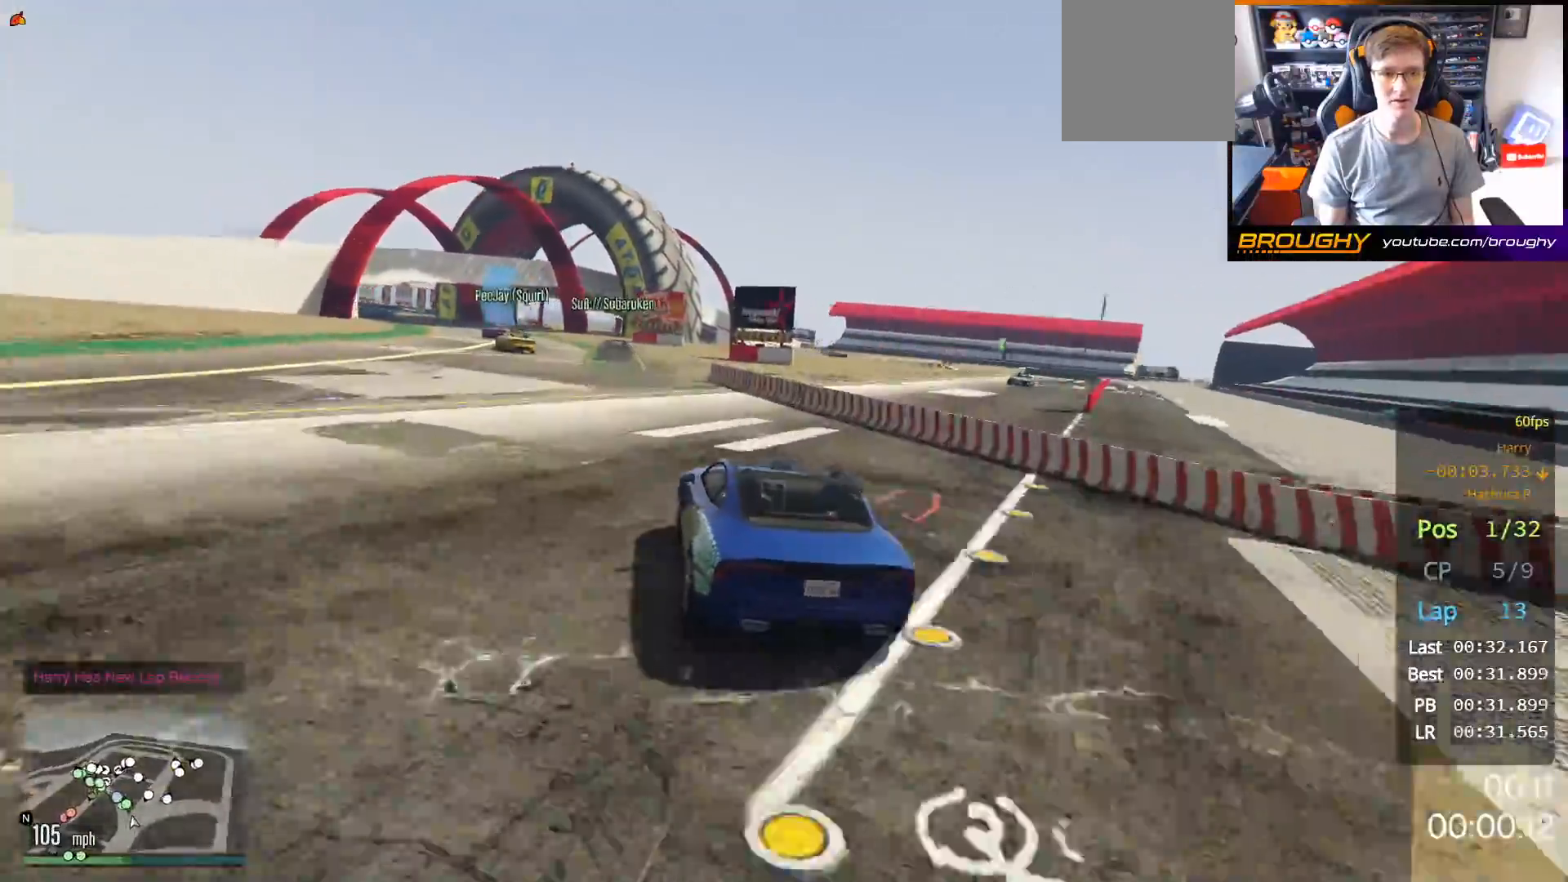
{"buttons": ["R2"], "left_stick": "up-left", "right_stick": "center", "events": [[100, "left_stick", "up-left"], [233, "left_stick", "center"], [350, "left_stick", "up-left"]]}
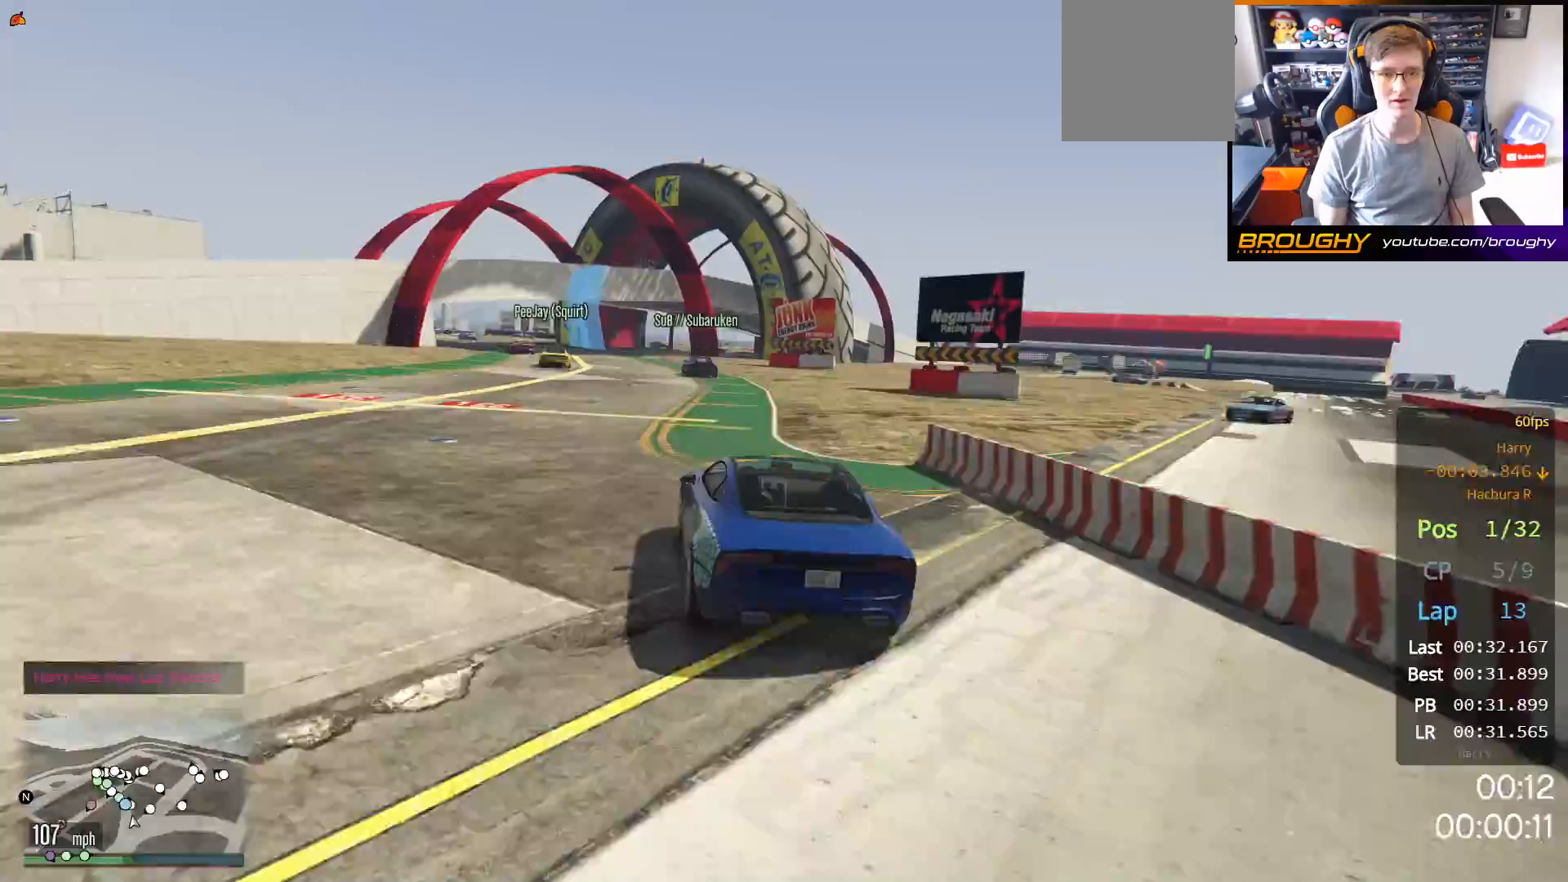
{"buttons": ["R2"], "left_stick": "up-left", "right_stick": "center", "events": [[33, "left_stick", "center"], [83, "left_stick", "up-left"], [250, "left_stick", "center"], [417, "left_stick", "up-left"]]}
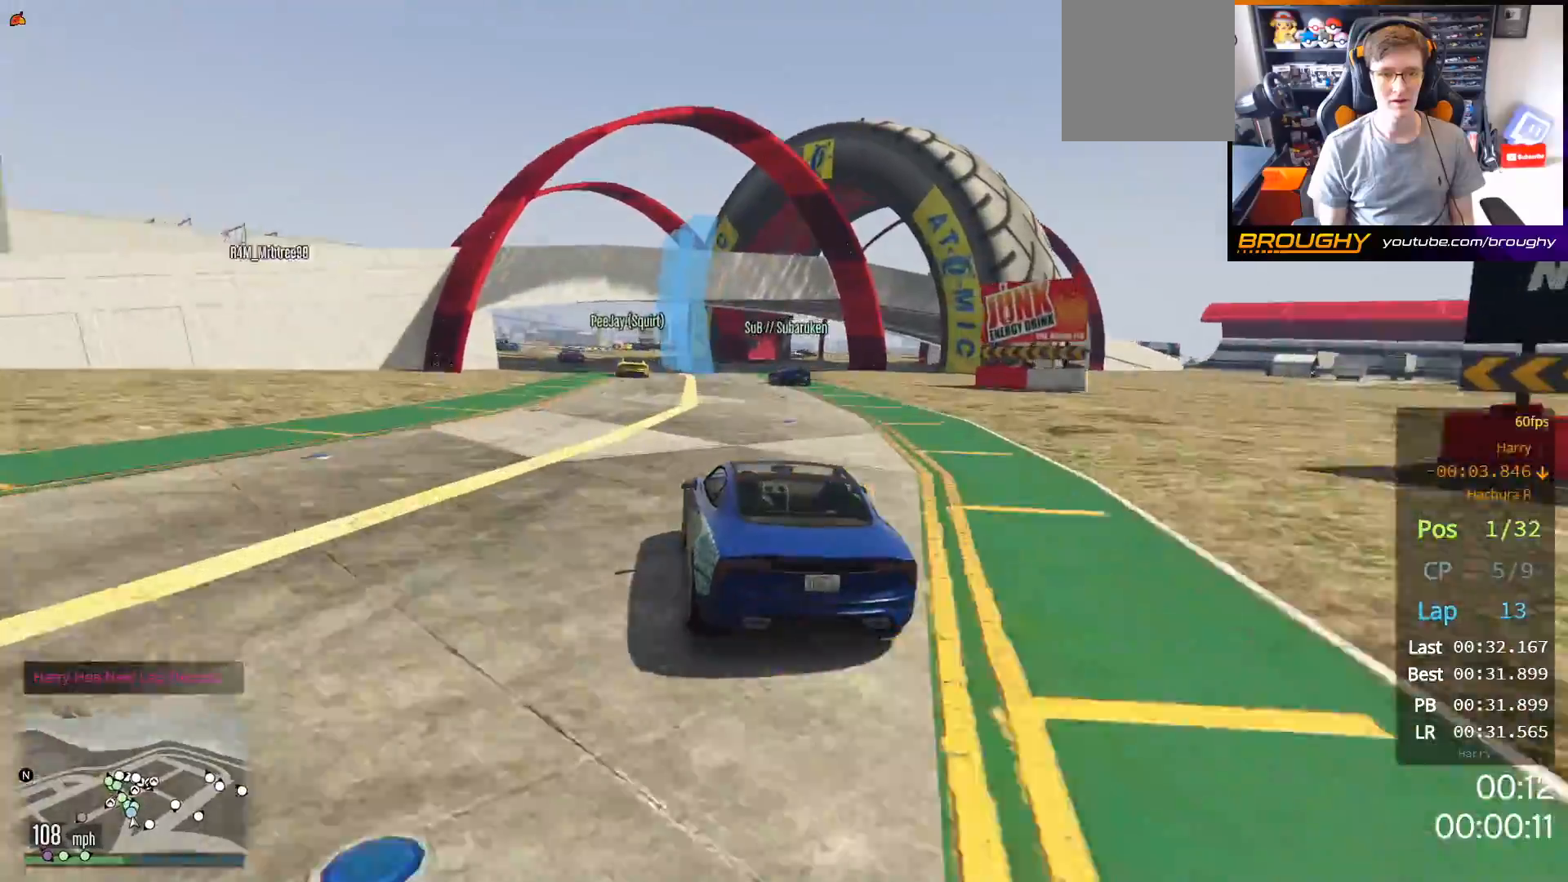
{"buttons": ["R2"], "left_stick": "center", "right_stick": "center", "events": [[50, "left_stick", "center"], [300, "left_stick", "up-left"], [467, "left_stick", "center"]]}
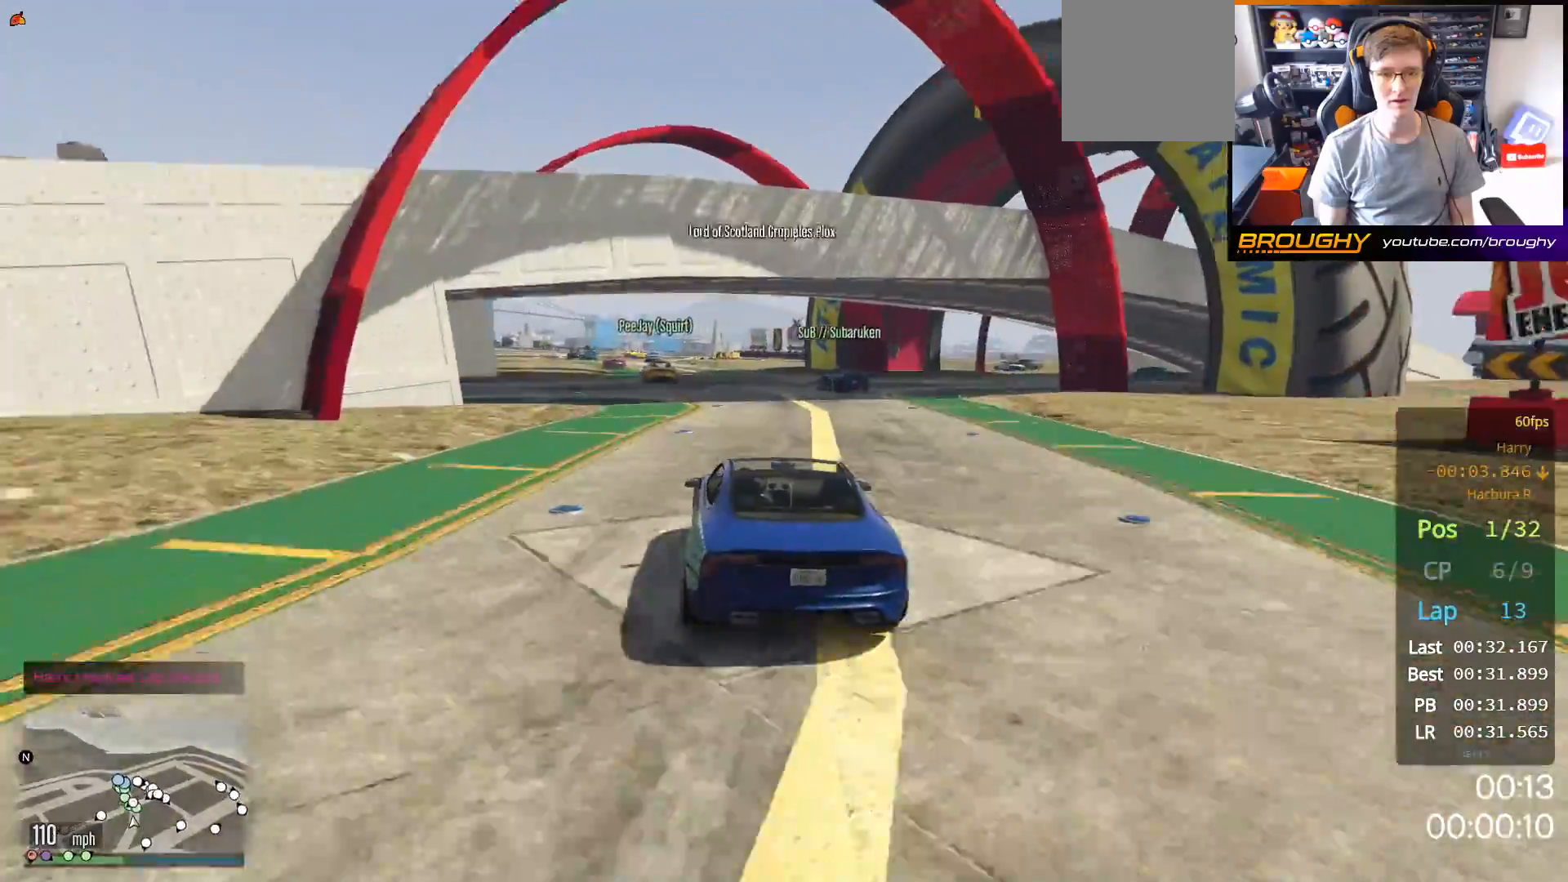
{"buttons": ["R2"], "left_stick": "up-left", "right_stick": "center", "events": [[83, "left_stick", "left"], [133, "left_stick", "up-left"], [267, "left_stick", "center"], [433, "left_stick", "up-left"]]}
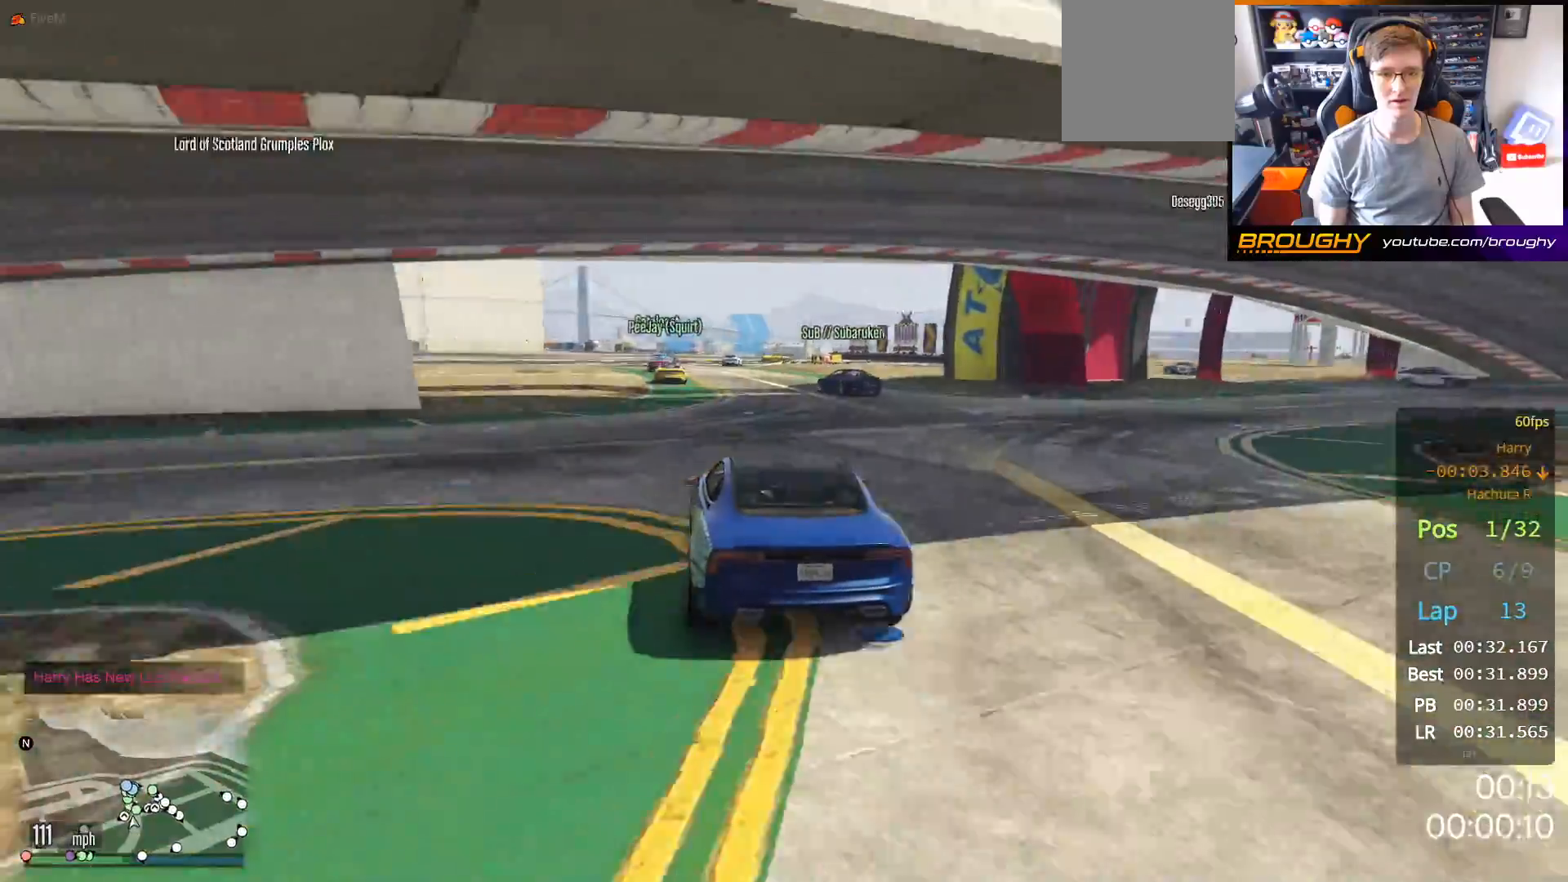
{"buttons": ["R2"], "left_stick": "center", "right_stick": "center", "events": [[67, "left_stick", "center"], [250, "left_stick", "up-left"], [400, "left_stick", "center"]]}
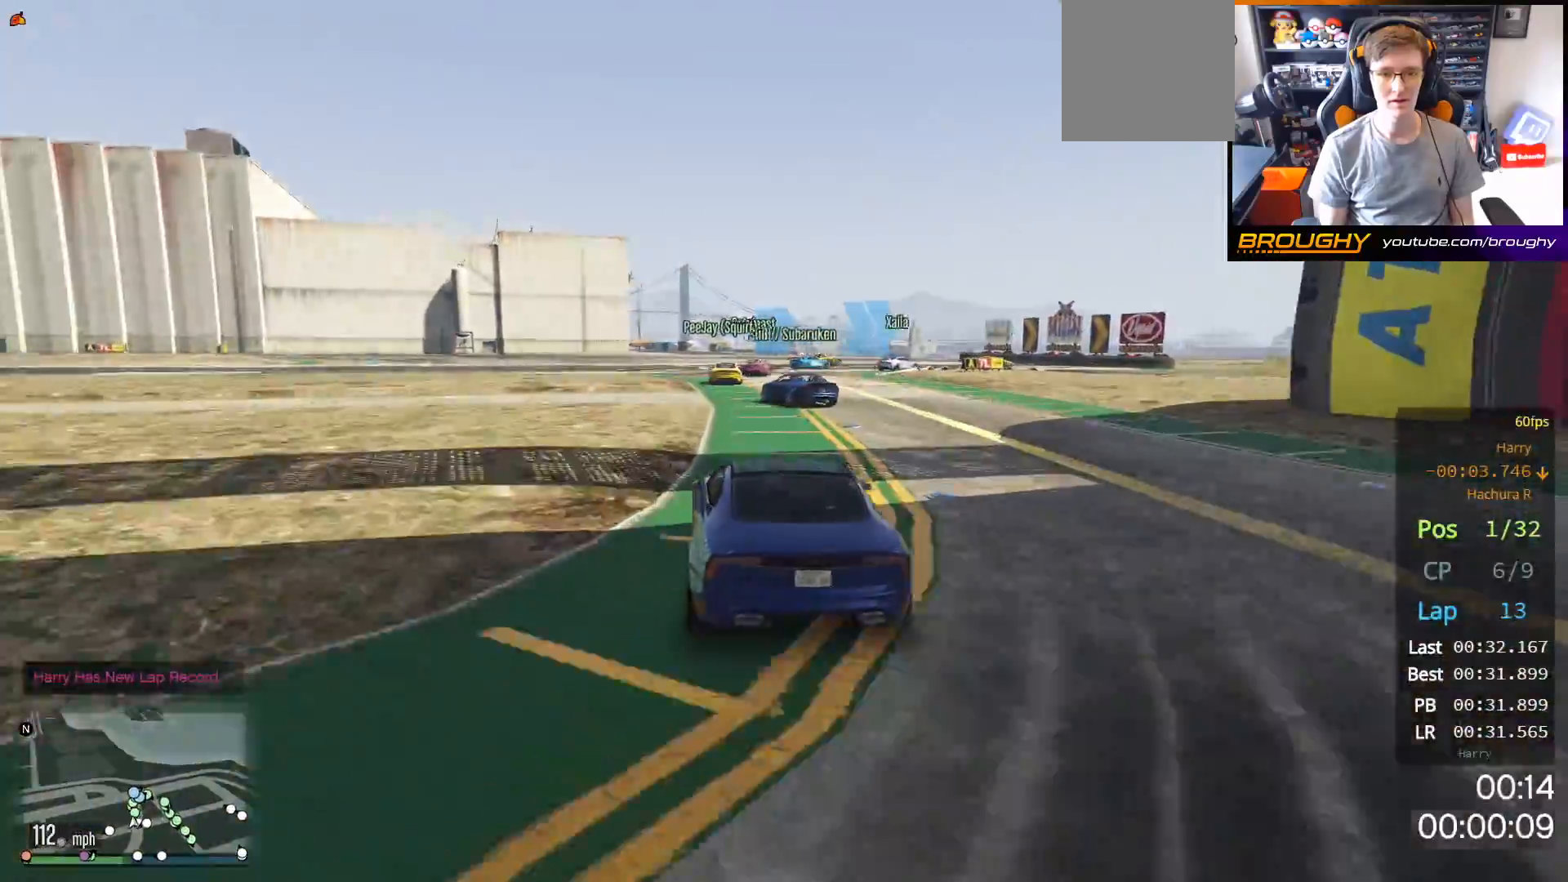
{"buttons": ["L2"], "left_stick": "center", "right_stick": "center", "events": [[83, "left_stick", "up-left"], [217, "left_stick", "center"], [300, "L2", "down"], [317, "R2", "up"]]}
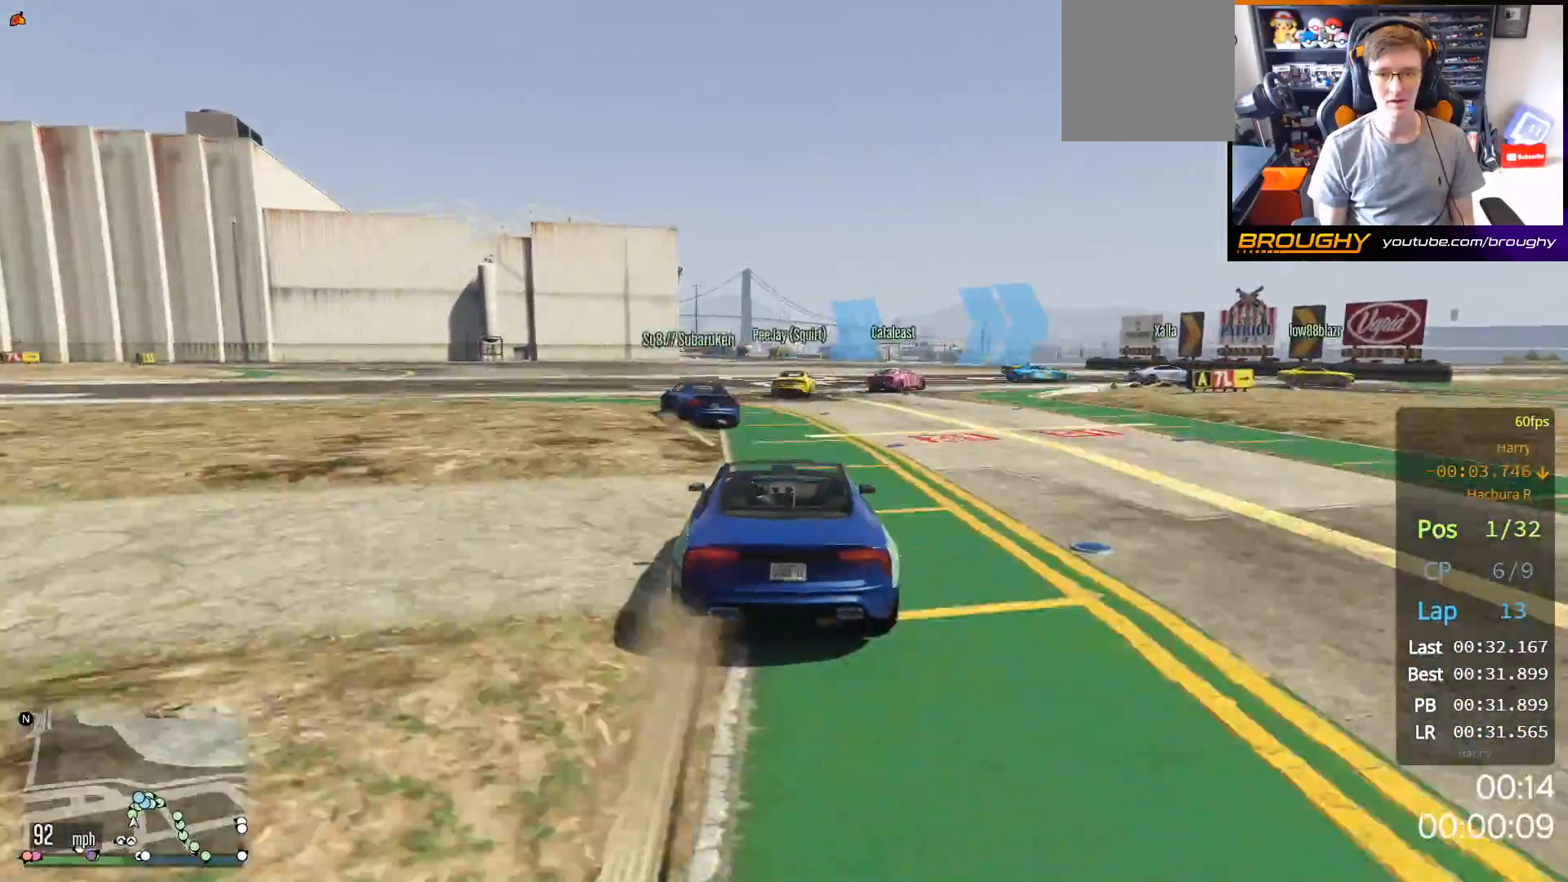
{"buttons": ["L2"], "left_stick": "right", "right_stick": "center", "events": [[83, "left_stick", "right"]]}
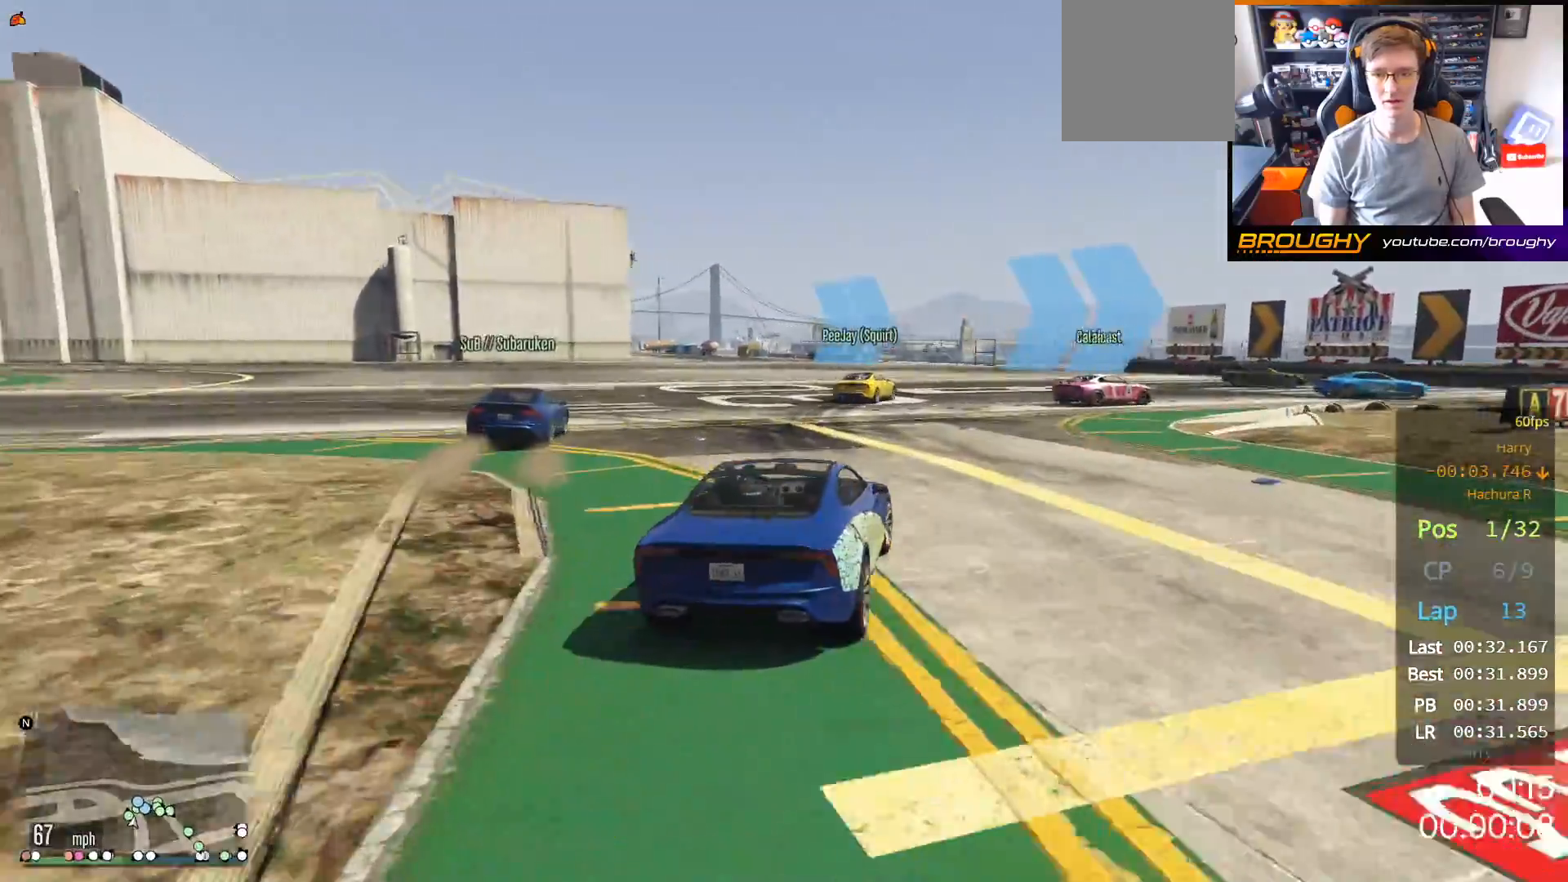
{"buttons": ["L2"], "left_stick": "right", "right_stick": "center", "events": [[50, "L2", "up"], [150, "L2", "down"], [283, "L2", "up"], [400, "L2", "down"]]}
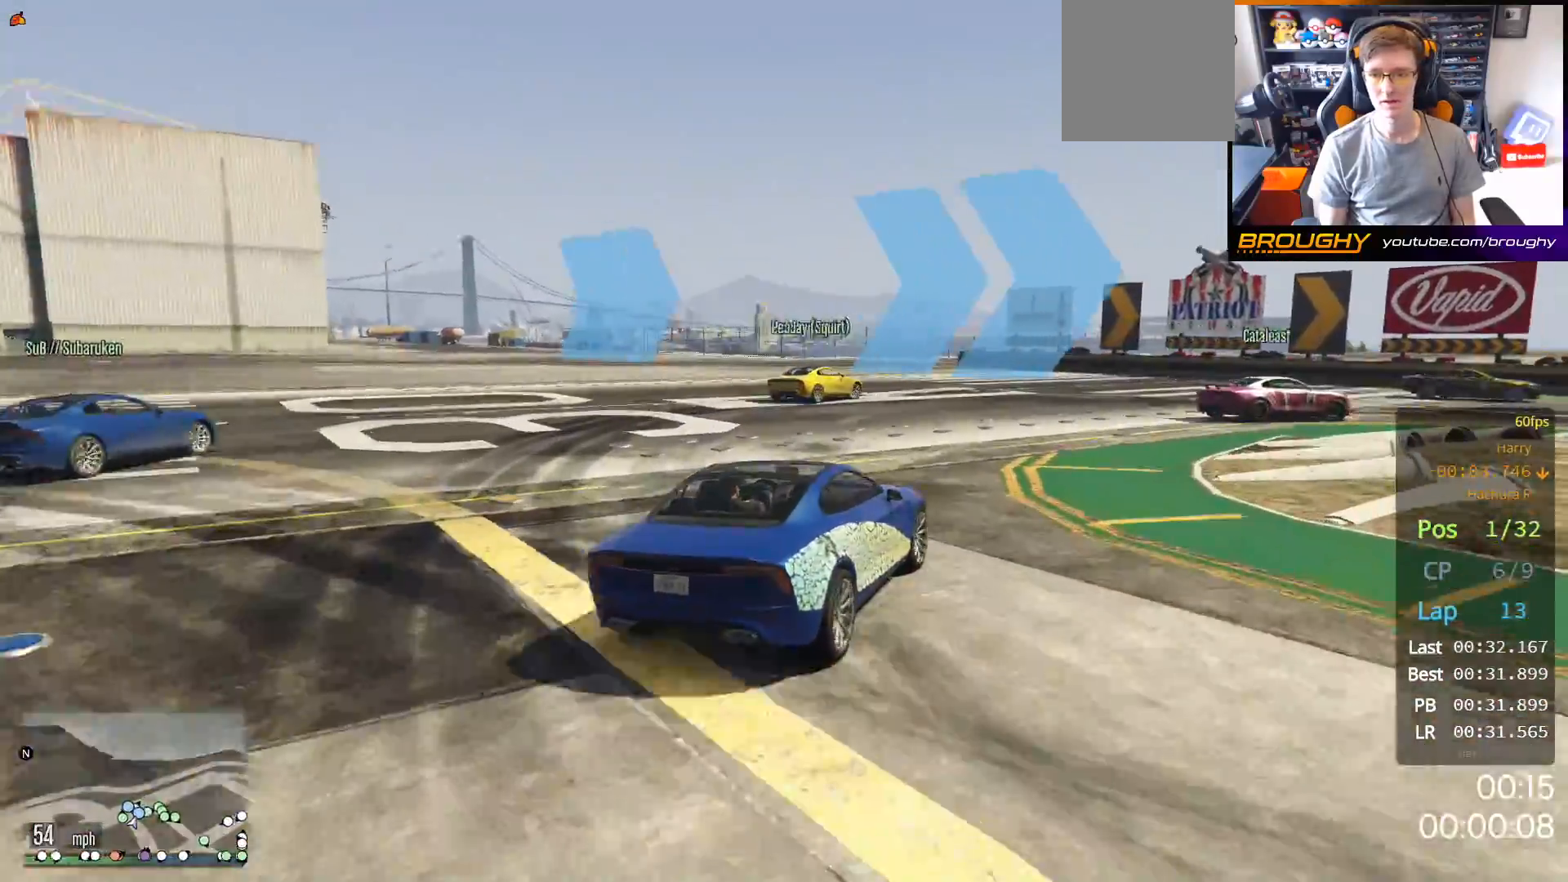
{"buttons": [], "left_stick": "right", "right_stick": "center", "events": [[17, "L2", "up"]]}
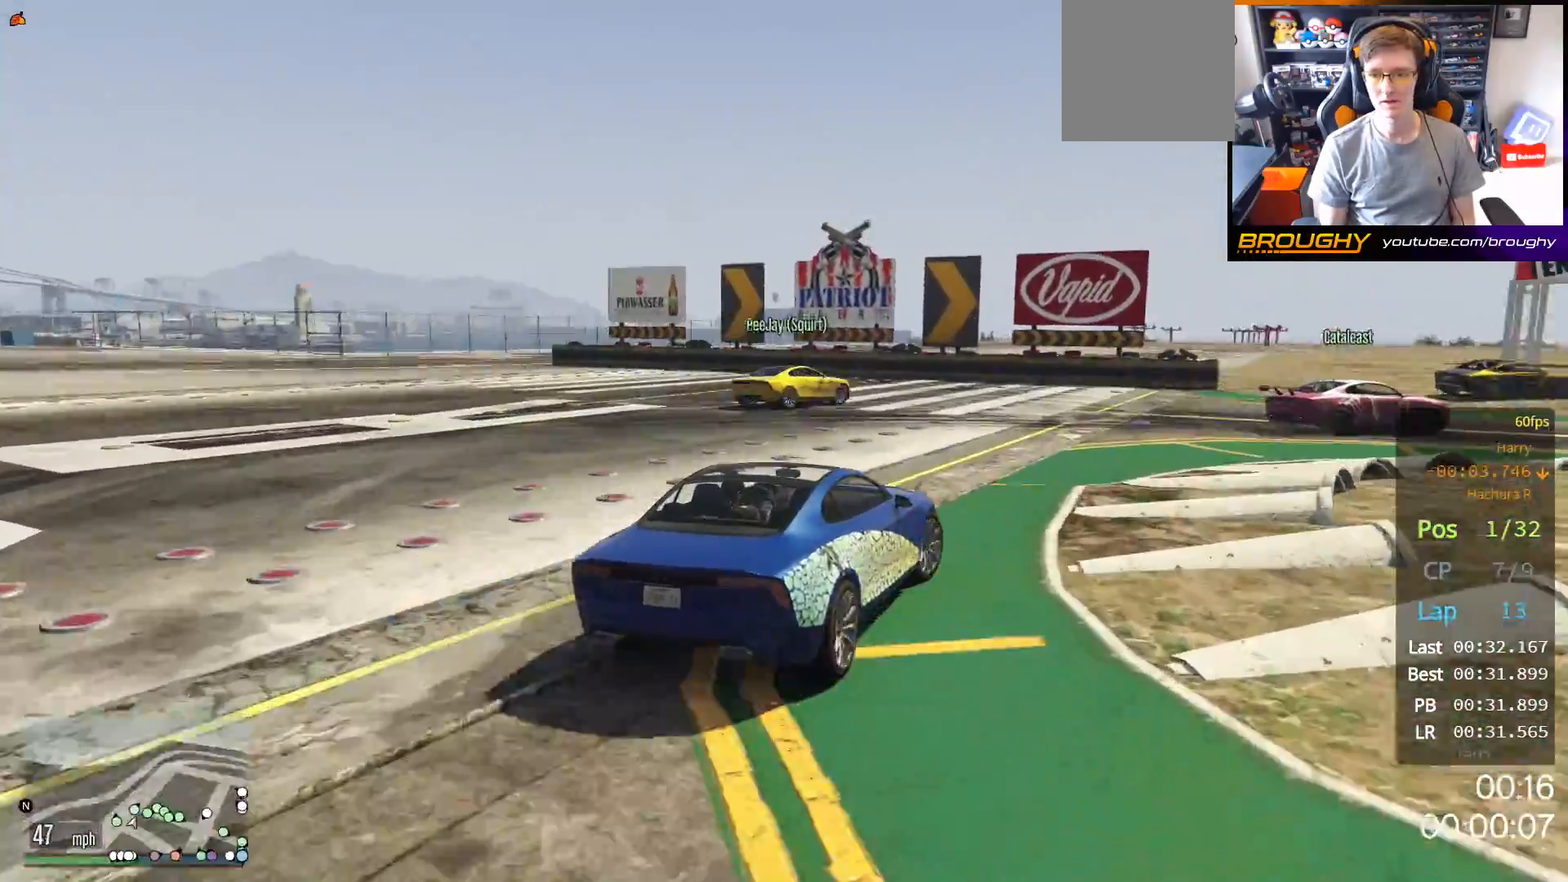
{"buttons": ["R2"], "left_stick": "right", "right_stick": "center", "events": [[433, "R2", "down"]]}
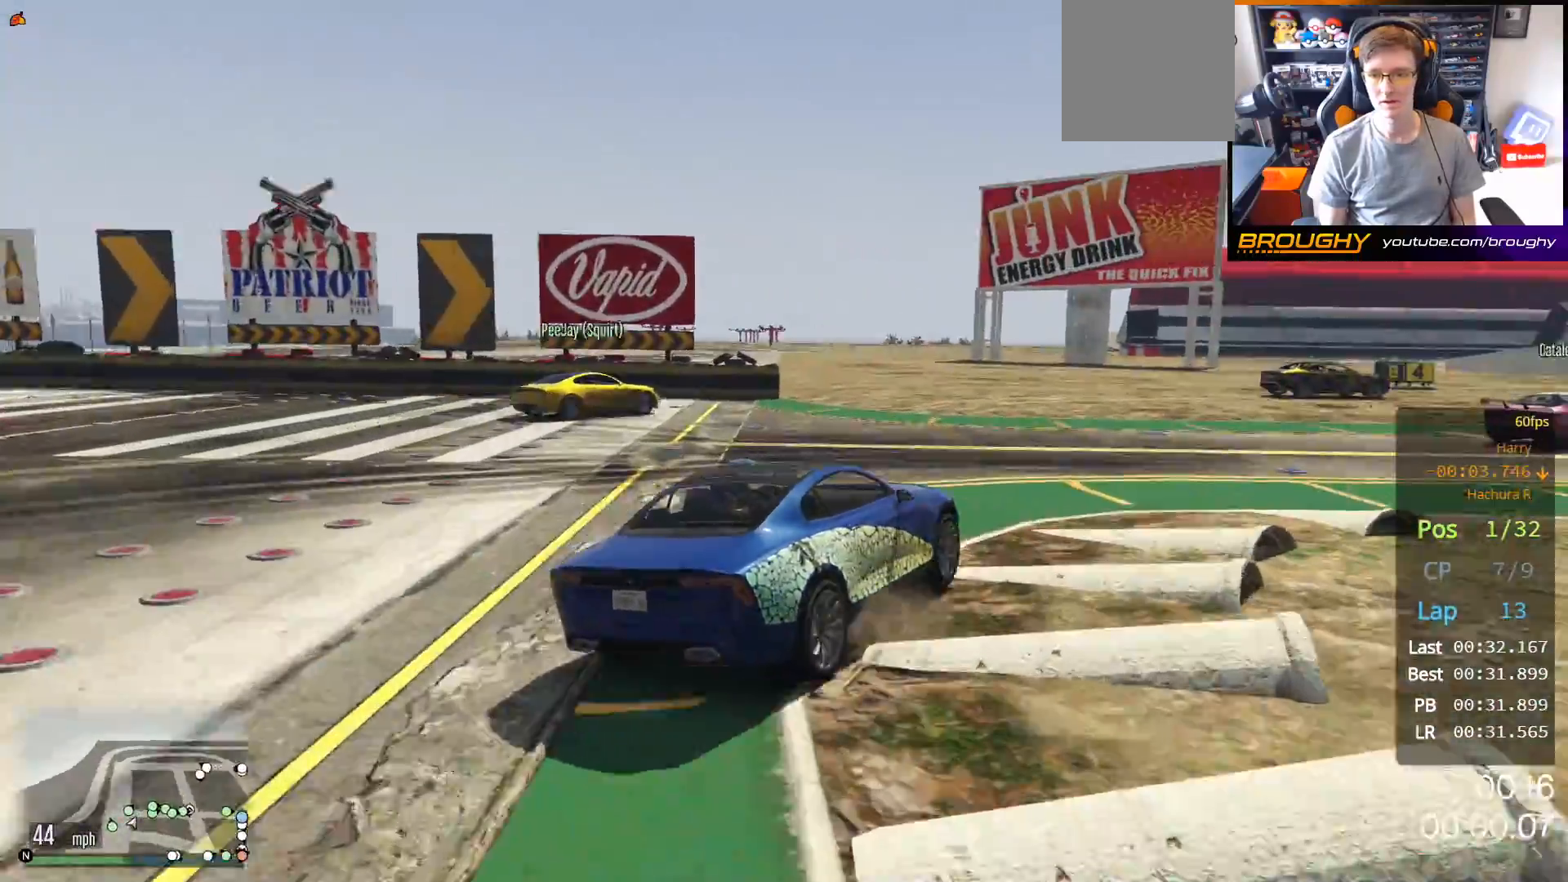
{"buttons": ["R2"], "left_stick": "center", "right_stick": "center", "events": [[150, "R2", "up"], [267, "R2", "down"], [417, "left_stick", "center"]]}
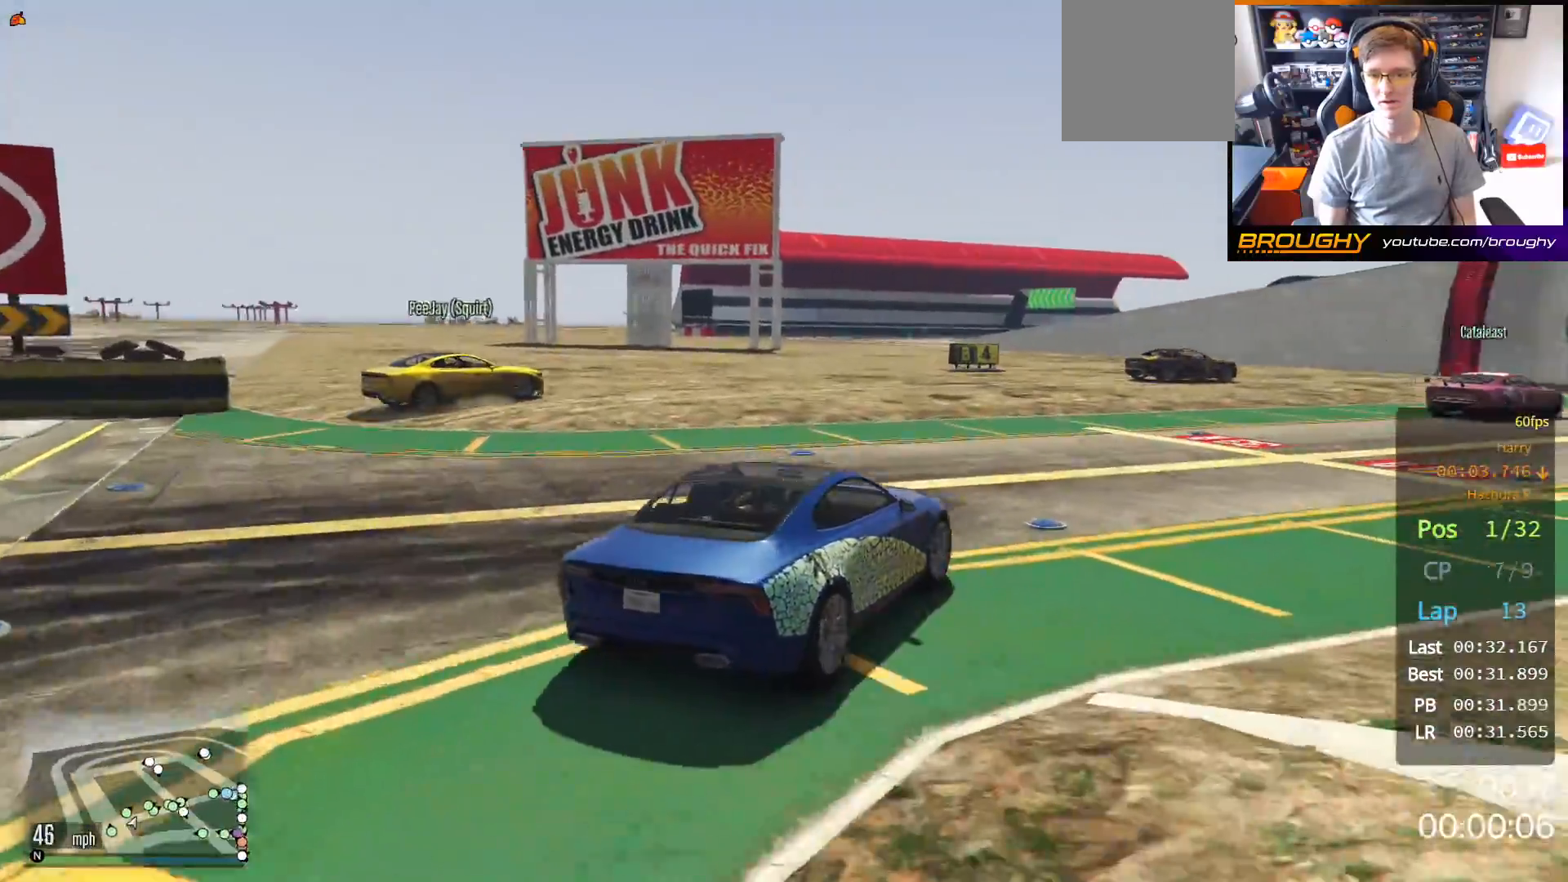
{"buttons": ["R2"], "left_stick": "center", "right_stick": "center", "events": [[17, "left_stick", "right"], [400, "left_stick", "center"]]}
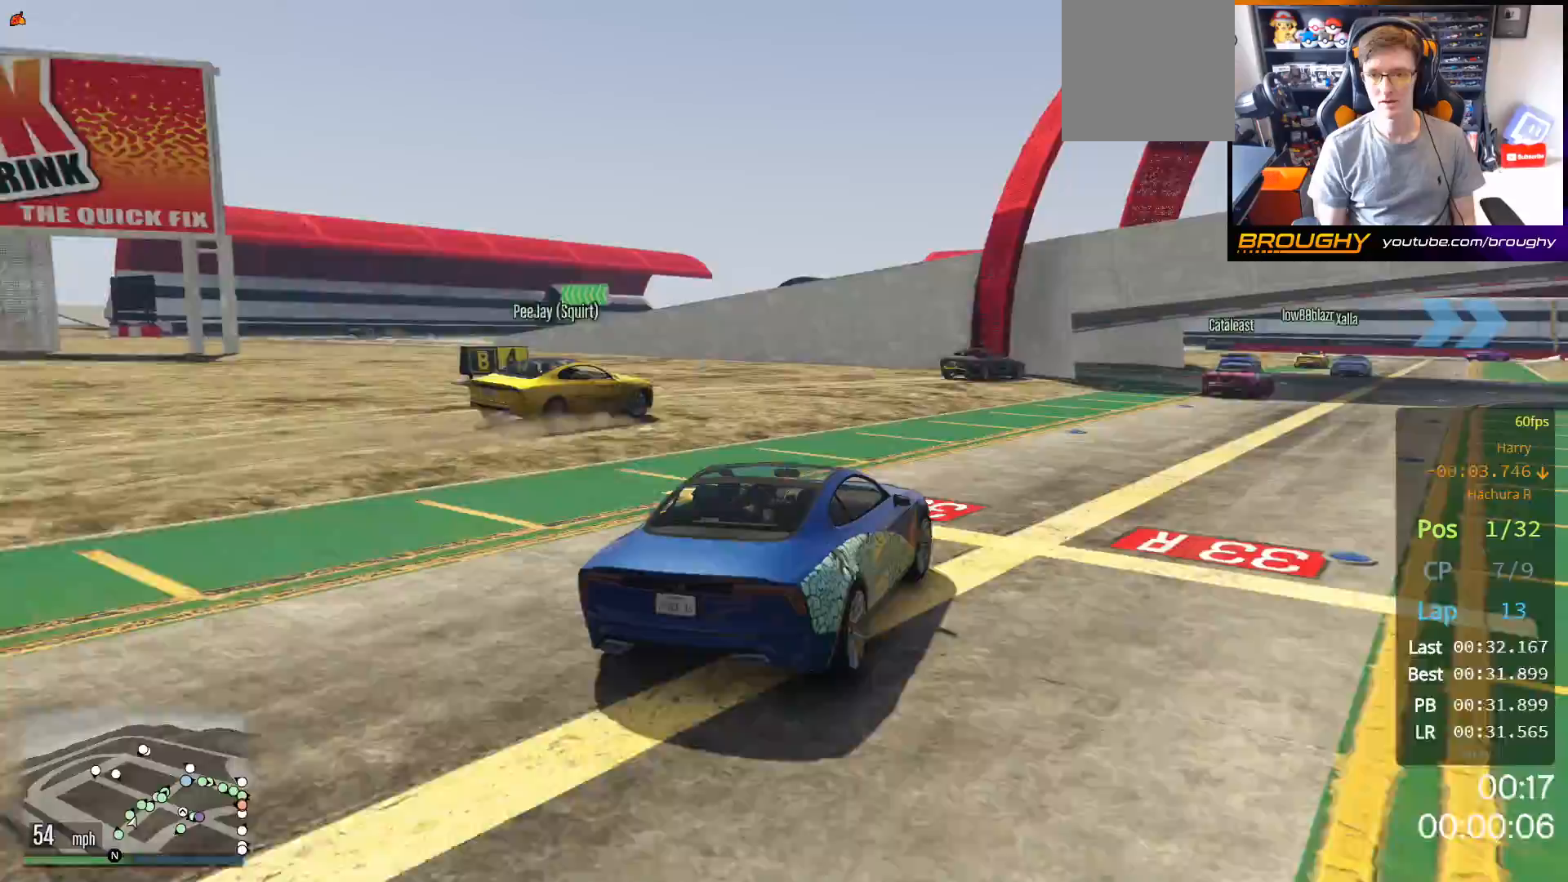
{"buttons": ["R2"], "left_stick": "center", "right_stick": "center", "events": [[33, "left_stick", "right"], [200, "left_stick", "center"]]}
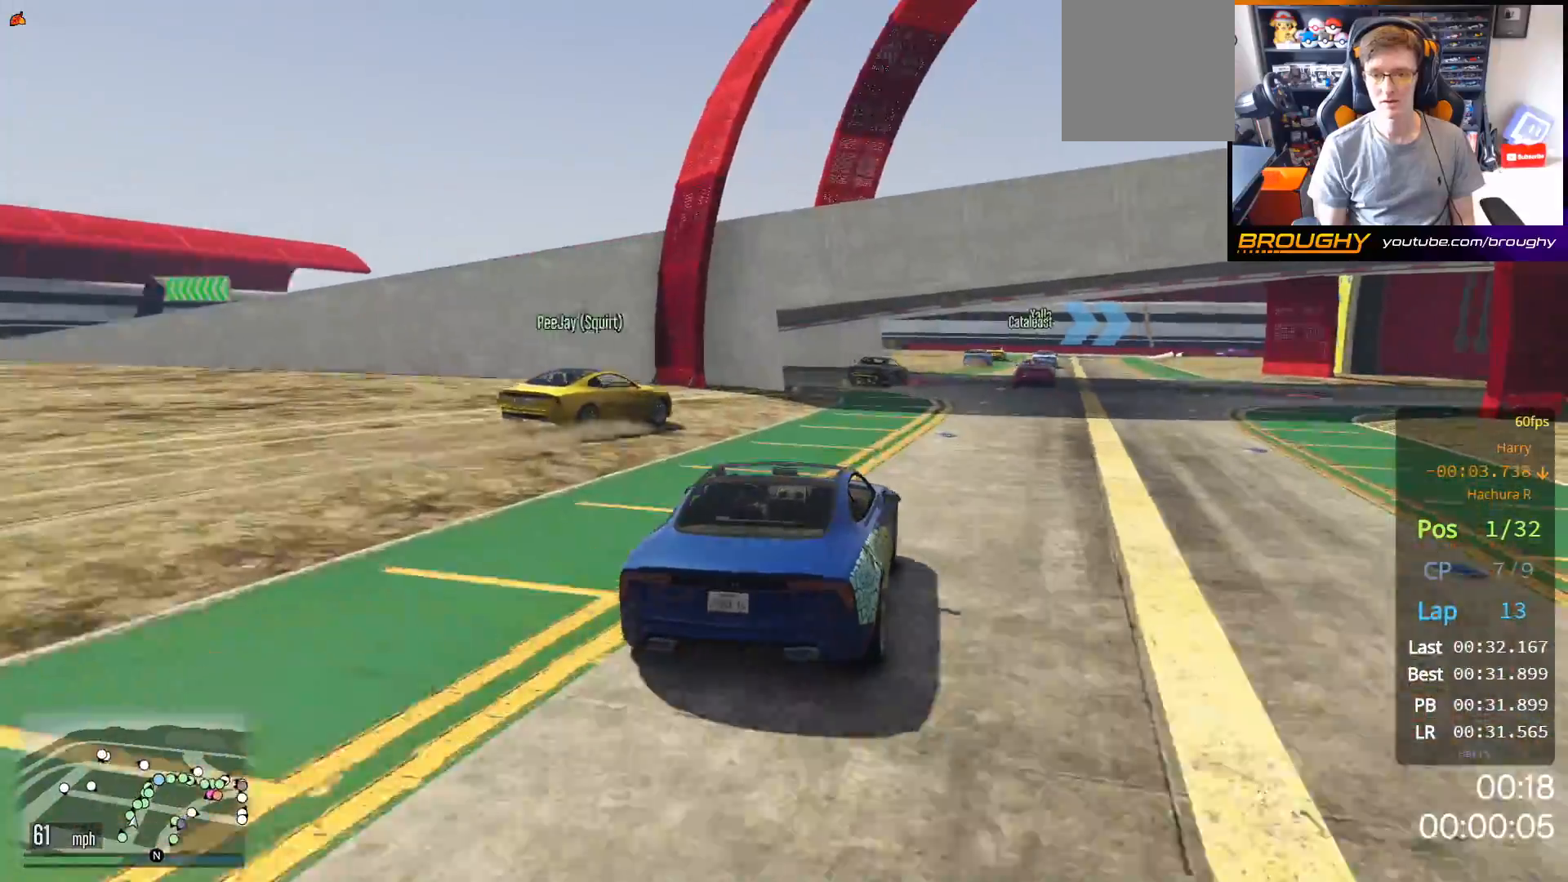
{"buttons": ["R2"], "left_stick": "right", "right_stick": "center", "events": [[450, "left_stick", "right"]]}
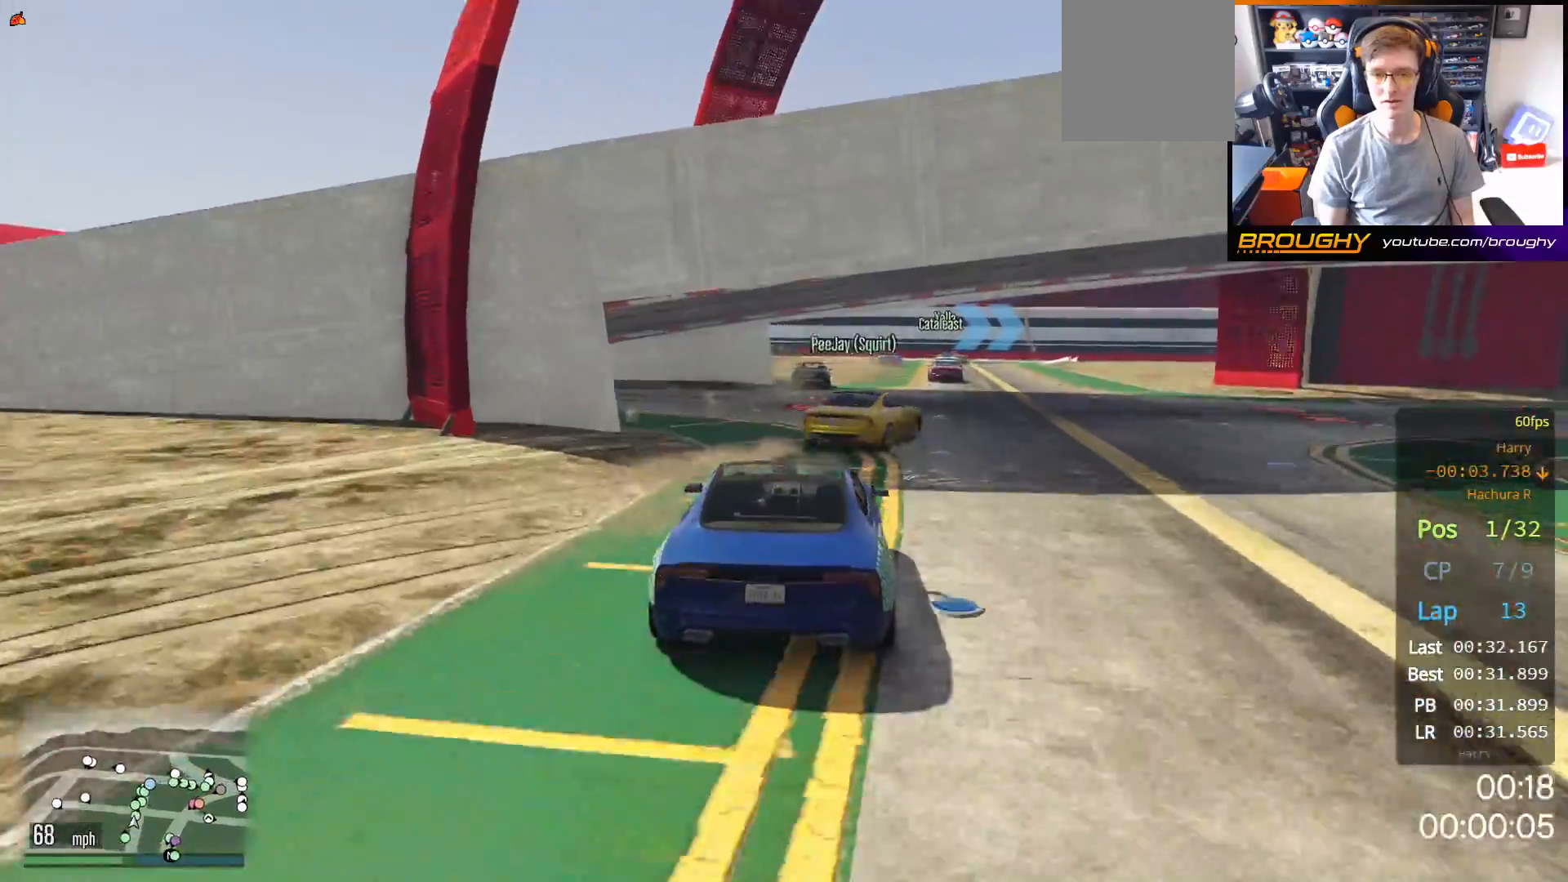
{"buttons": ["R2"], "left_stick": "center", "right_stick": "center", "events": [[83, "left_stick", "center"]]}
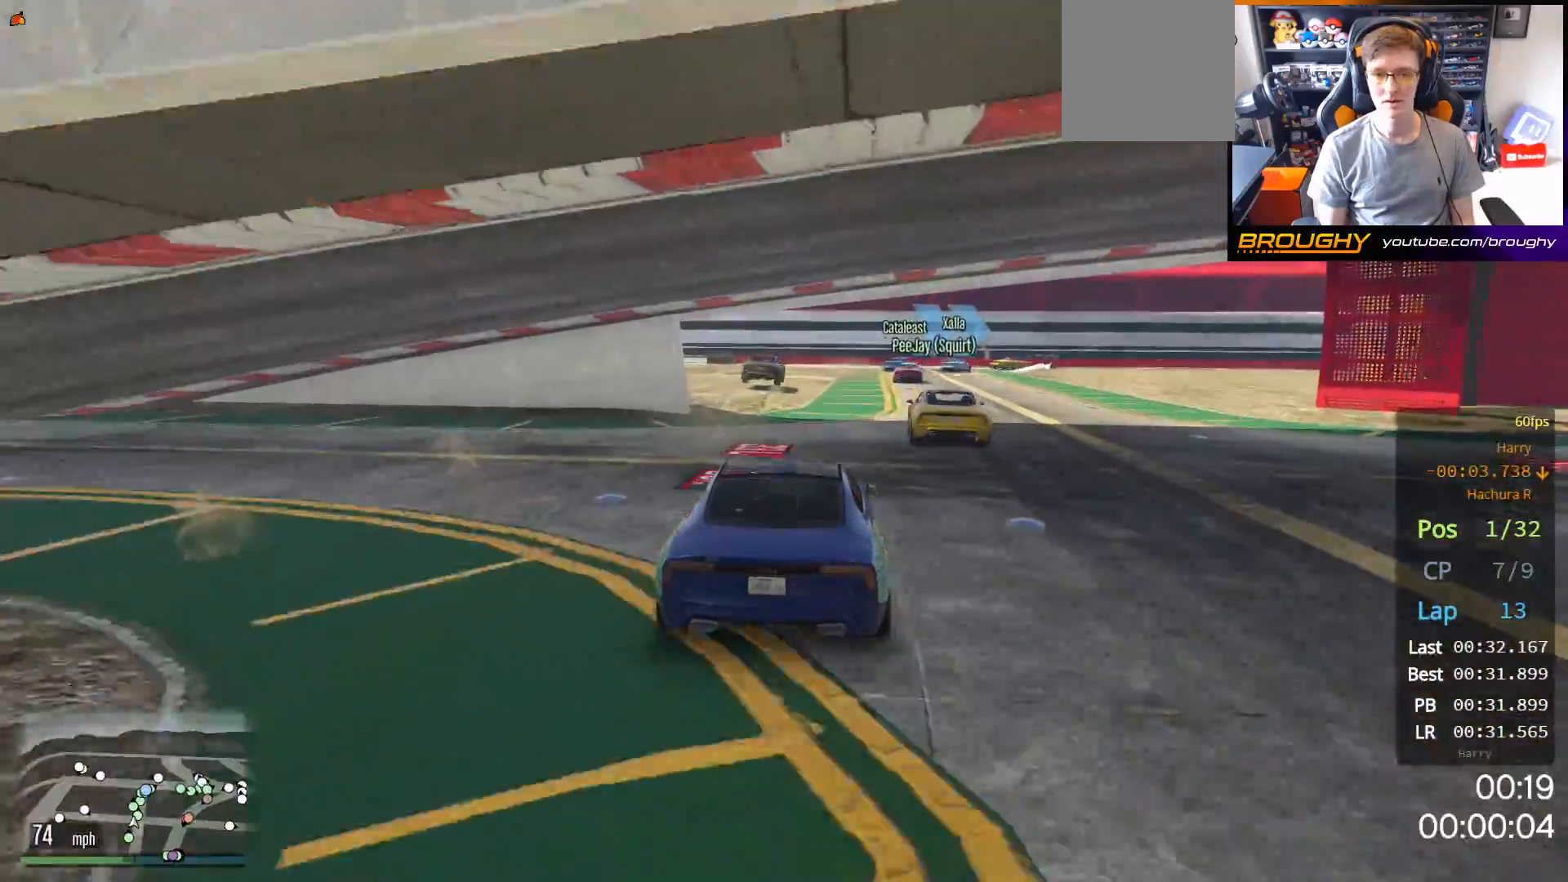
{"buttons": ["R2"], "left_stick": "center", "right_stick": "center", "events": []}
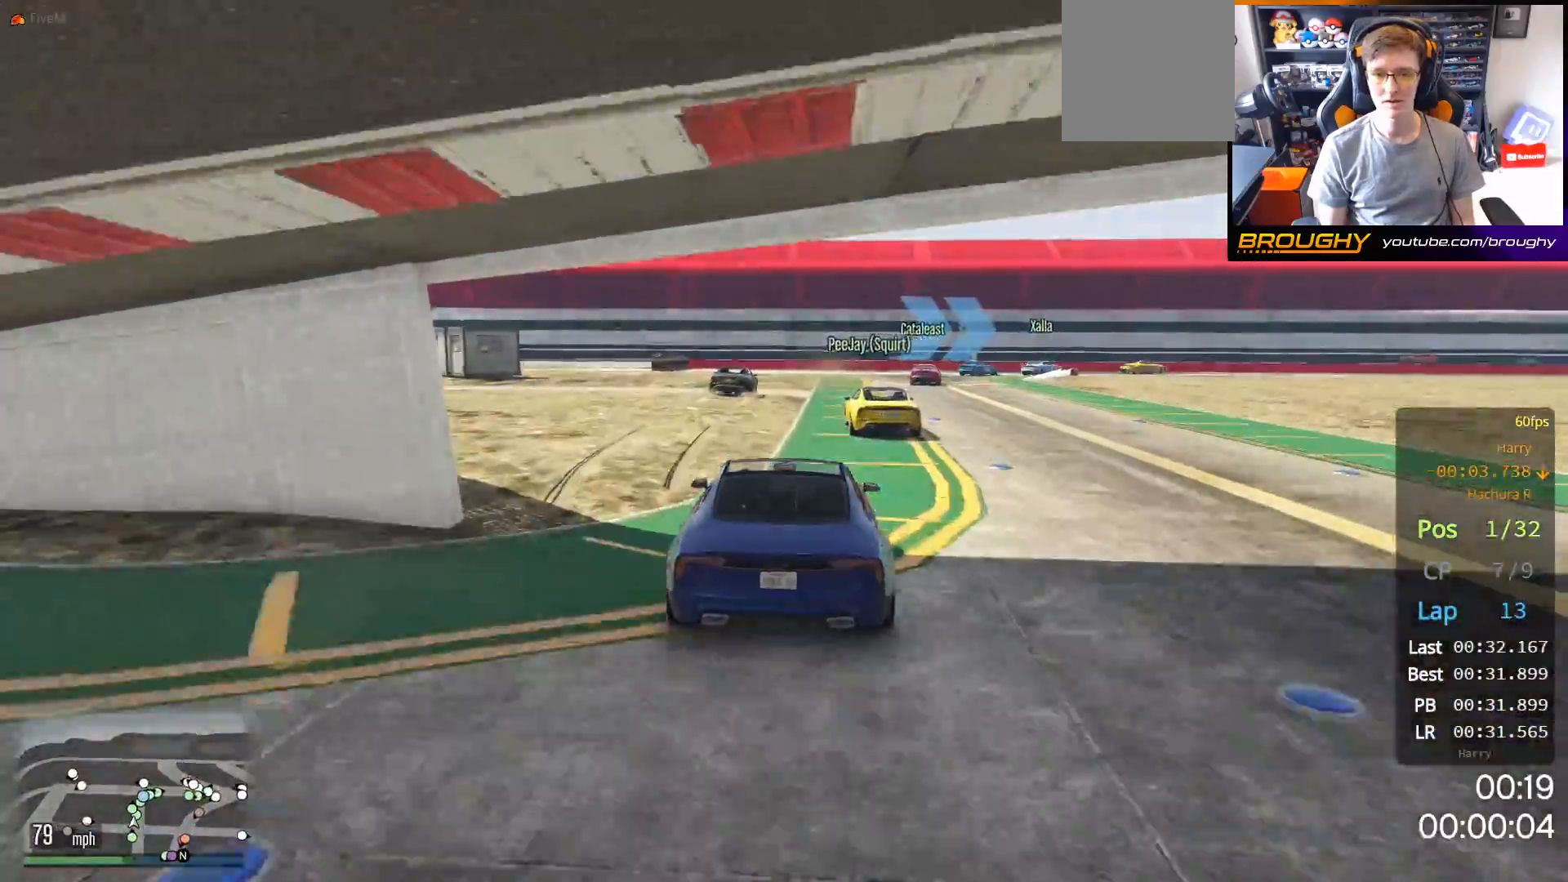
{"buttons": ["R2"], "left_stick": "right", "right_stick": "center", "events": [[417, "left_stick", "right"]]}
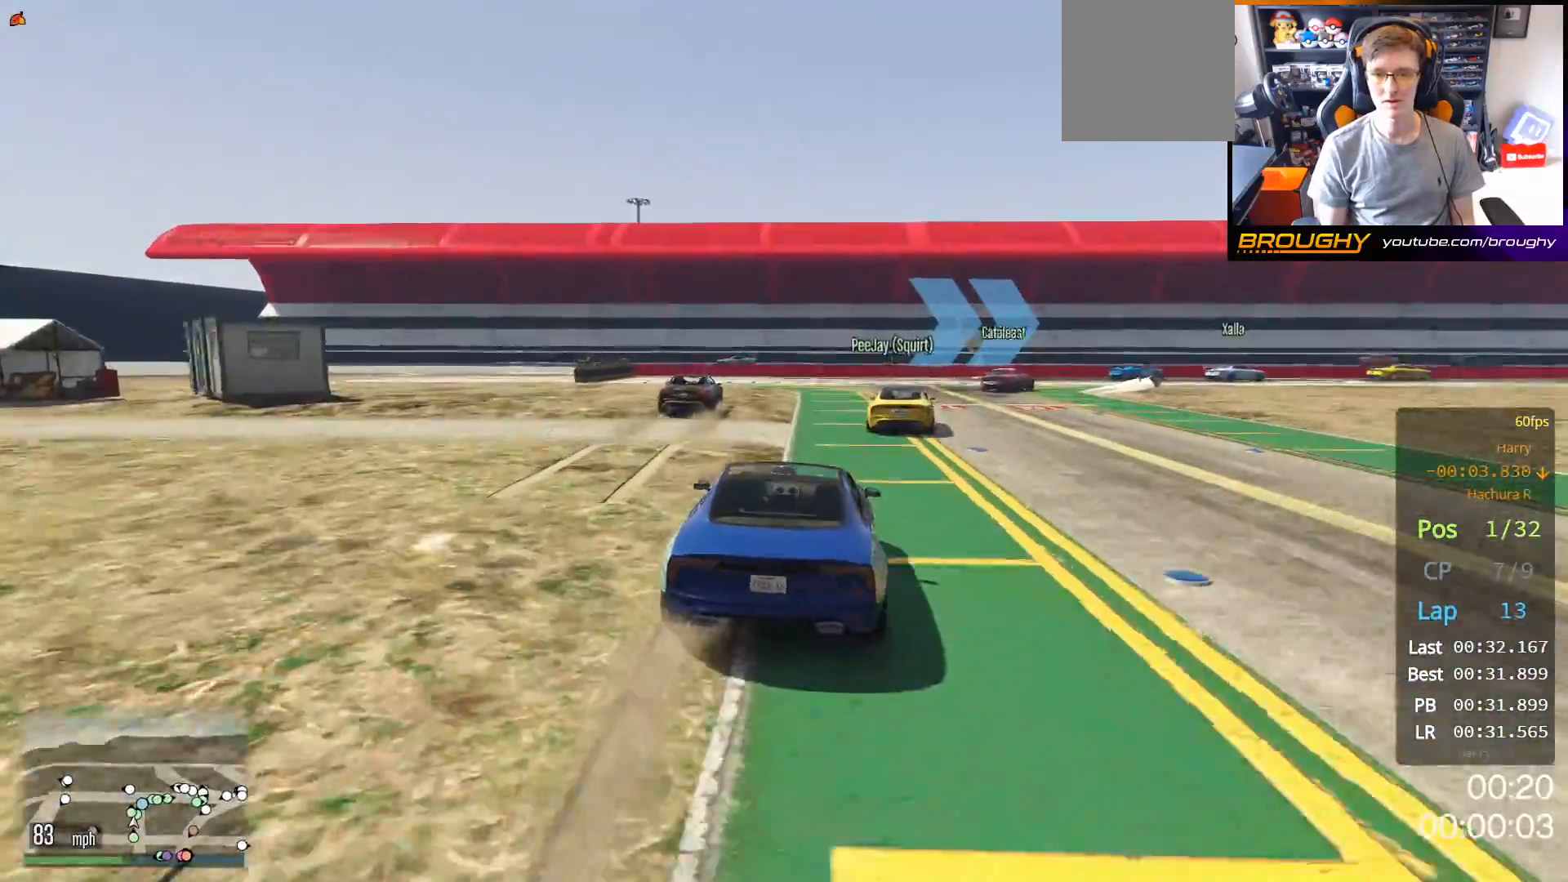
{"buttons": [], "left_stick": "right", "right_stick": "center", "events": [[300, "R2", "up"], [317, "left_stick", "center"], [383, "left_stick", "right"]]}
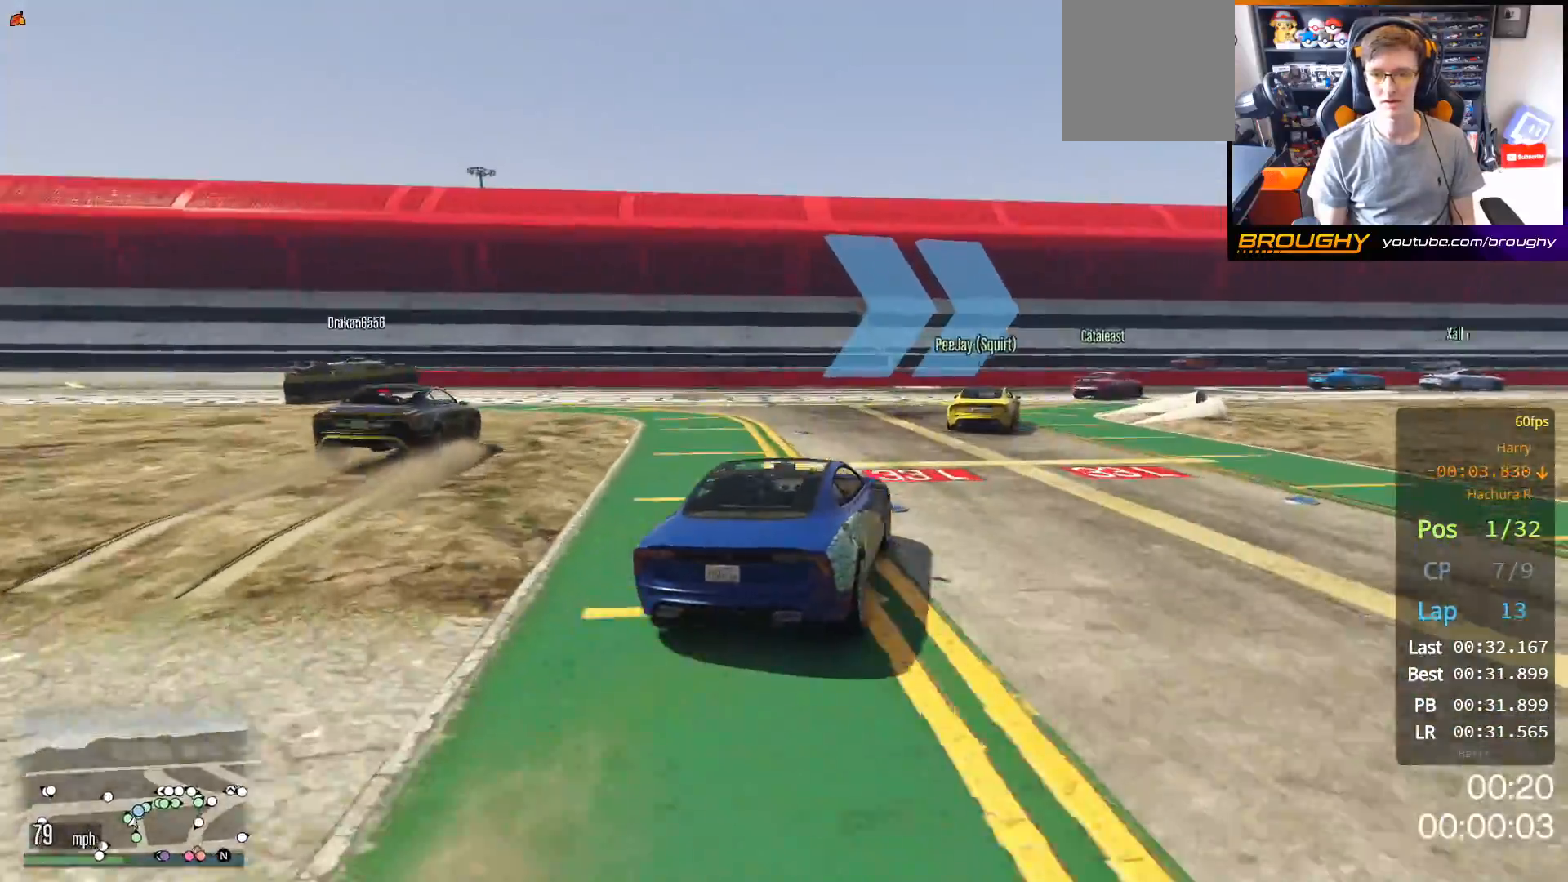
{"buttons": [], "left_stick": "right", "right_stick": "center", "events": [[50, "left_stick", "center"], [133, "left_stick", "right"]]}
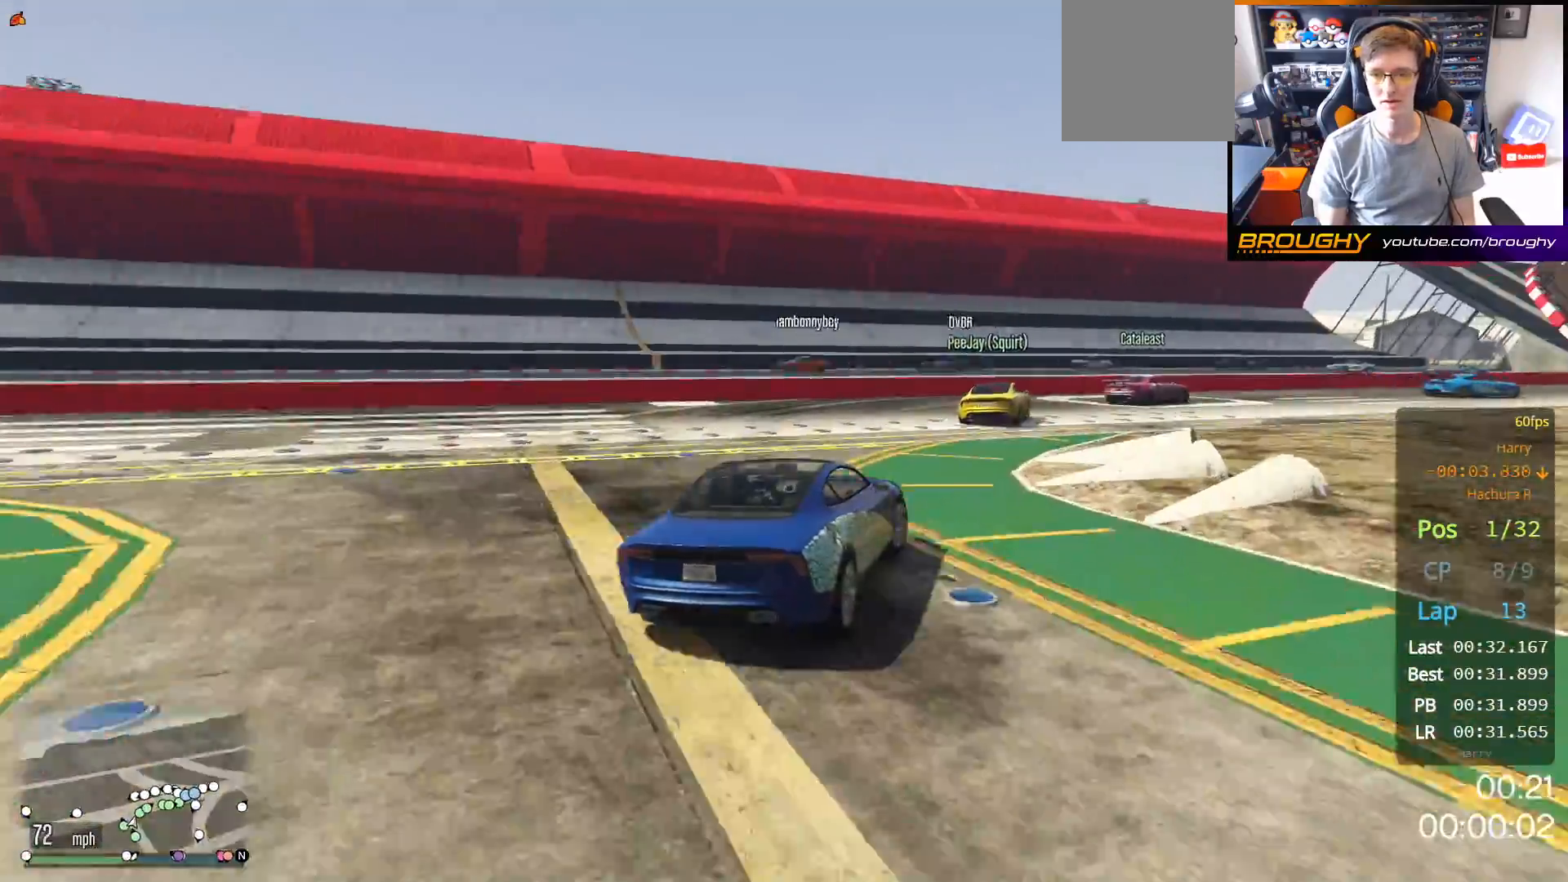
{"buttons": ["R2"], "left_stick": "right", "right_stick": "center", "events": [[267, "R2", "down"], [400, "left_stick", "center"], [500, "left_stick", "right"]]}